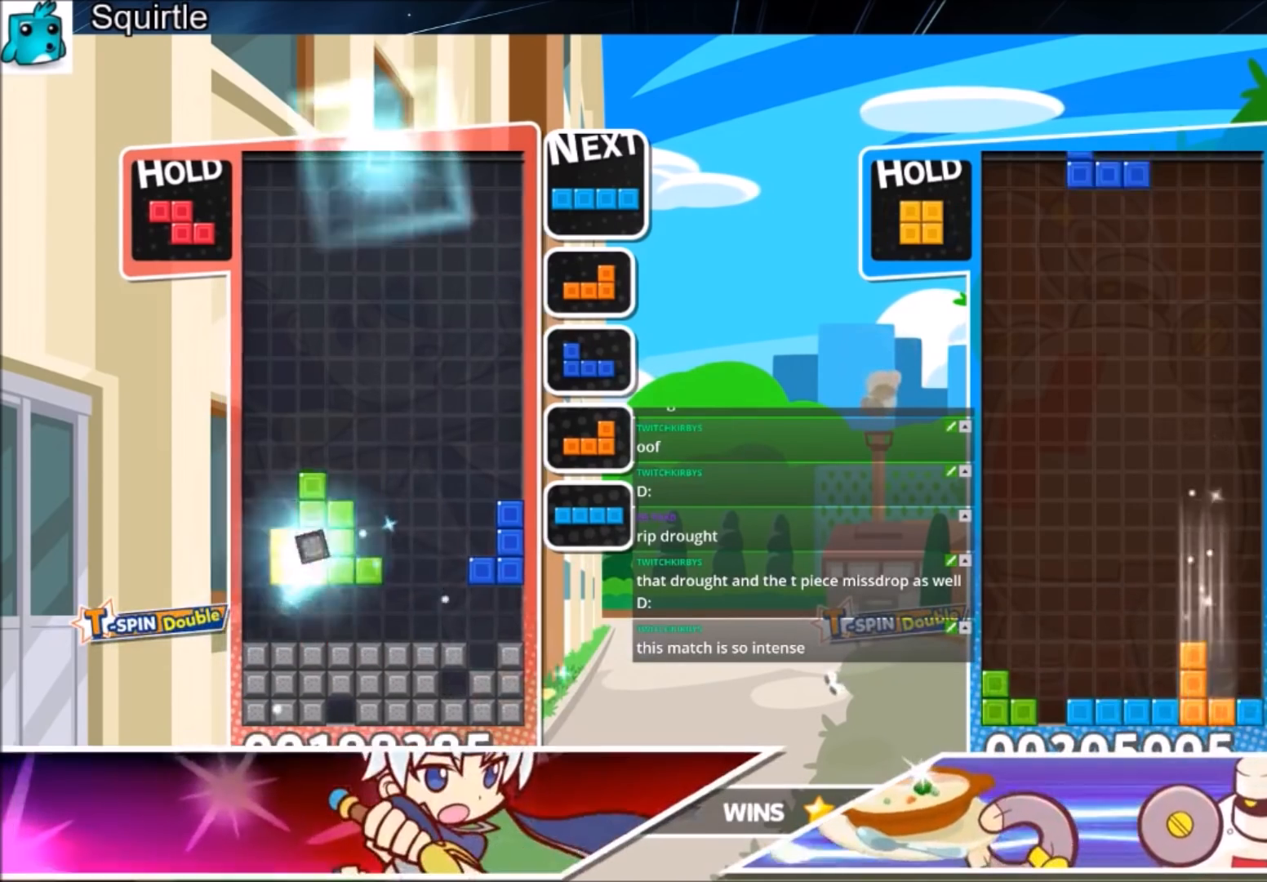
Gameplay with keyboard; each line is a JSON object with the keys held at the frame after it. "events" lists presses ("down") and releases ("up") of "c", "down", "left", "right", "shift", "up", "x" and "z" between this image and that frame as [ms after this image, input, new state], when the widget could be followed in between. No other keys are recorded. Mouse input is not recorded.
{"keys": [], "events": [[100, "c", "down"], [367, "c", "up"], [367, "right", "down"], [434, "right", "up"]]}
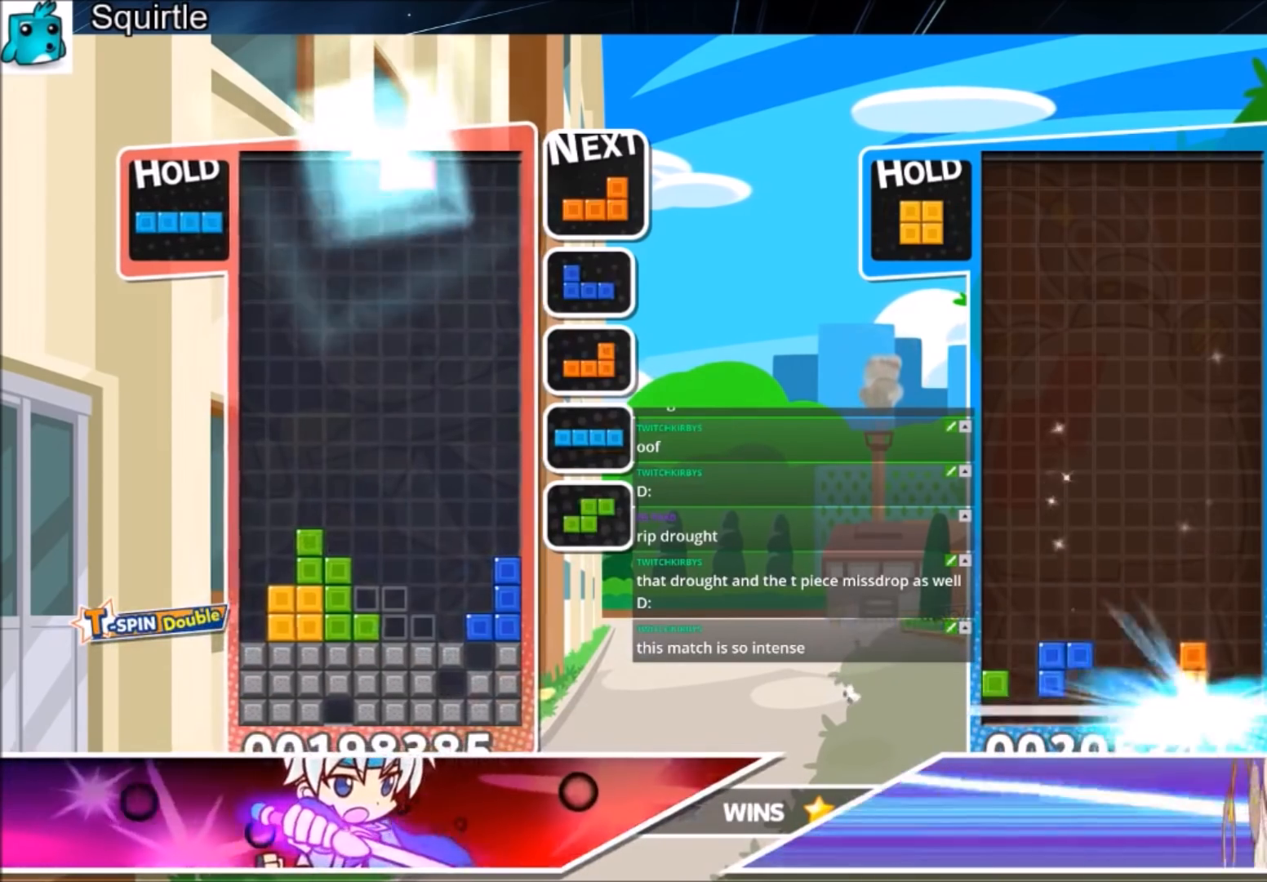
{"keys": ["down", "left"], "events": [[233, "down", "down"], [333, "down", "up"], [400, "right", "down"], [467, "down", "down"], [500, "left", "down"], [500, "right", "up"]]}
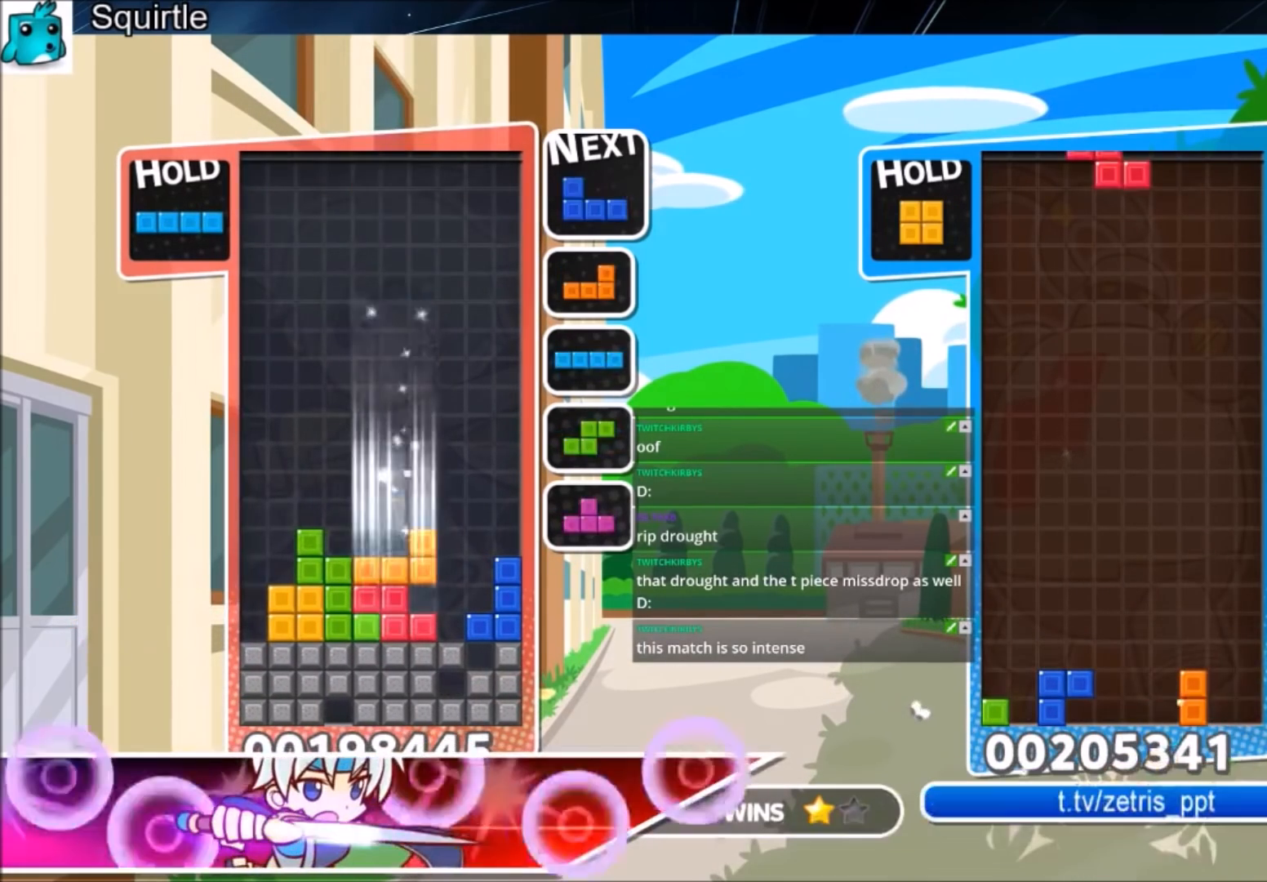
{"keys": ["left"], "events": [[67, "down", "up"], [200, "x", "down"], [334, "down", "down"], [334, "x", "up"], [434, "down", "up"]]}
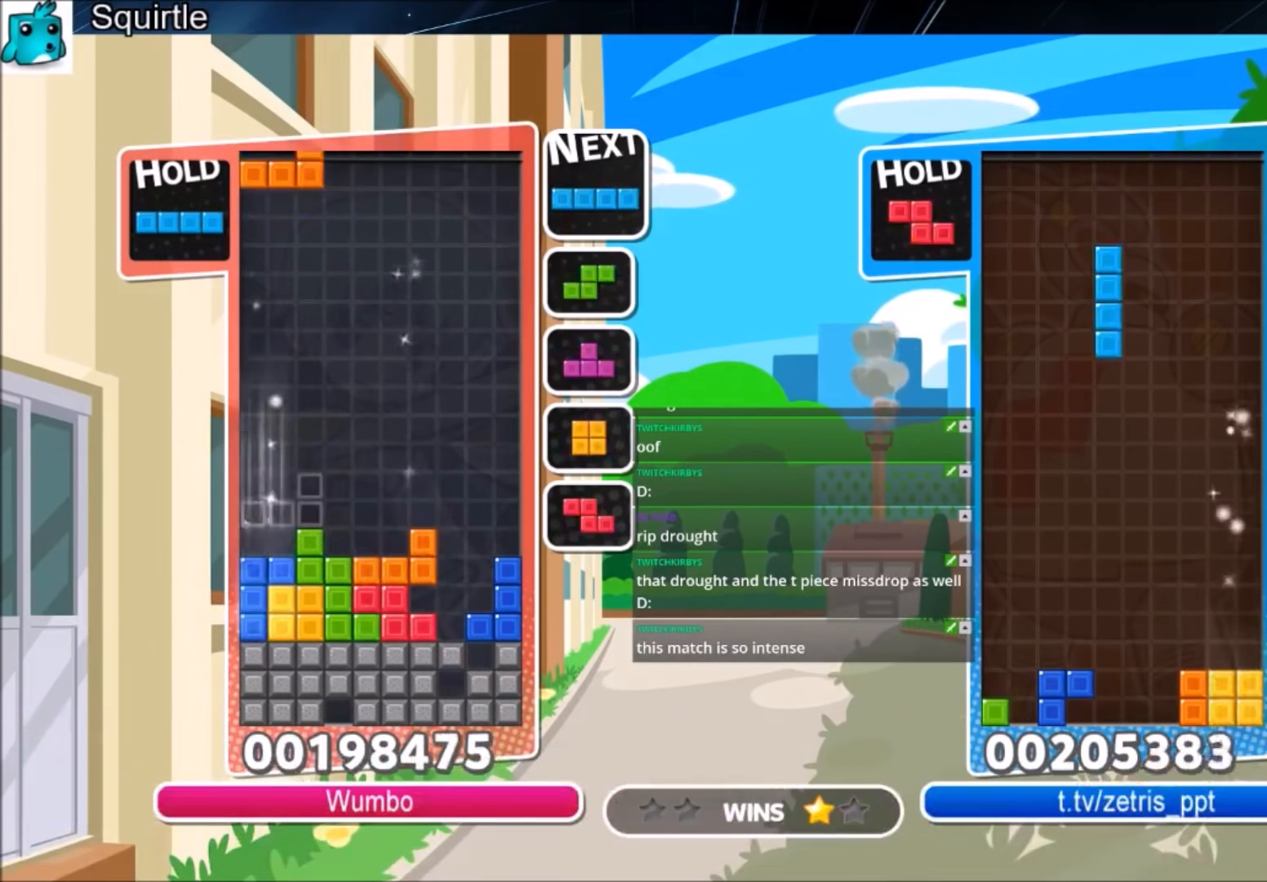
{"keys": ["left", "z"], "events": [[66, "x", "down"], [166, "x", "up"], [200, "down", "down"], [200, "left", "up"], [300, "down", "up"], [300, "left", "down"], [500, "z", "down"]]}
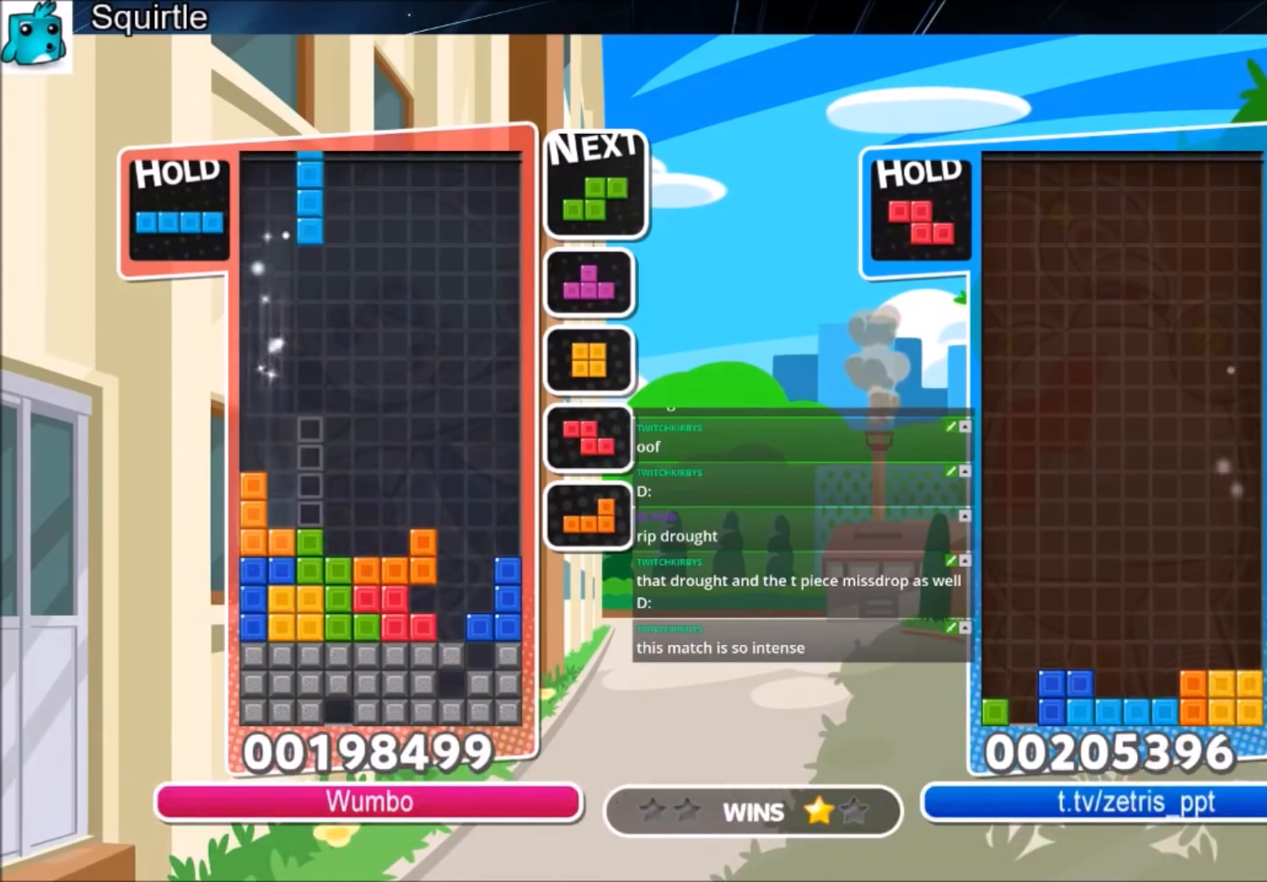
{"keys": ["down"], "events": [[134, "z", "up"], [167, "down", "down"], [234, "down", "up"], [234, "left", "up"], [334, "right", "down"], [434, "right", "up"], [467, "down", "down"]]}
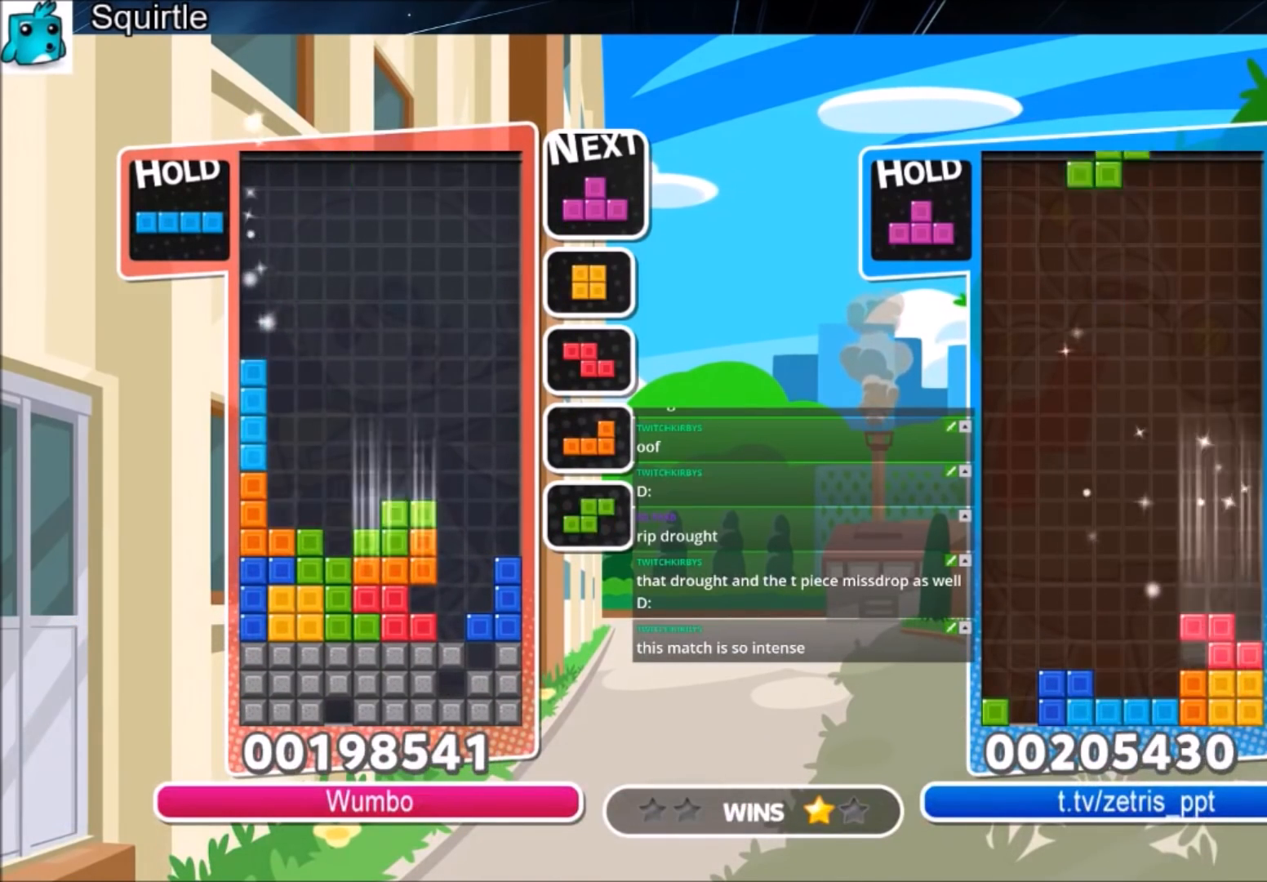
{"keys": ["right"], "events": [[100, "left", "down"], [134, "down", "up"], [200, "c", "down"], [334, "c", "up"], [434, "left", "up"], [501, "right", "down"]]}
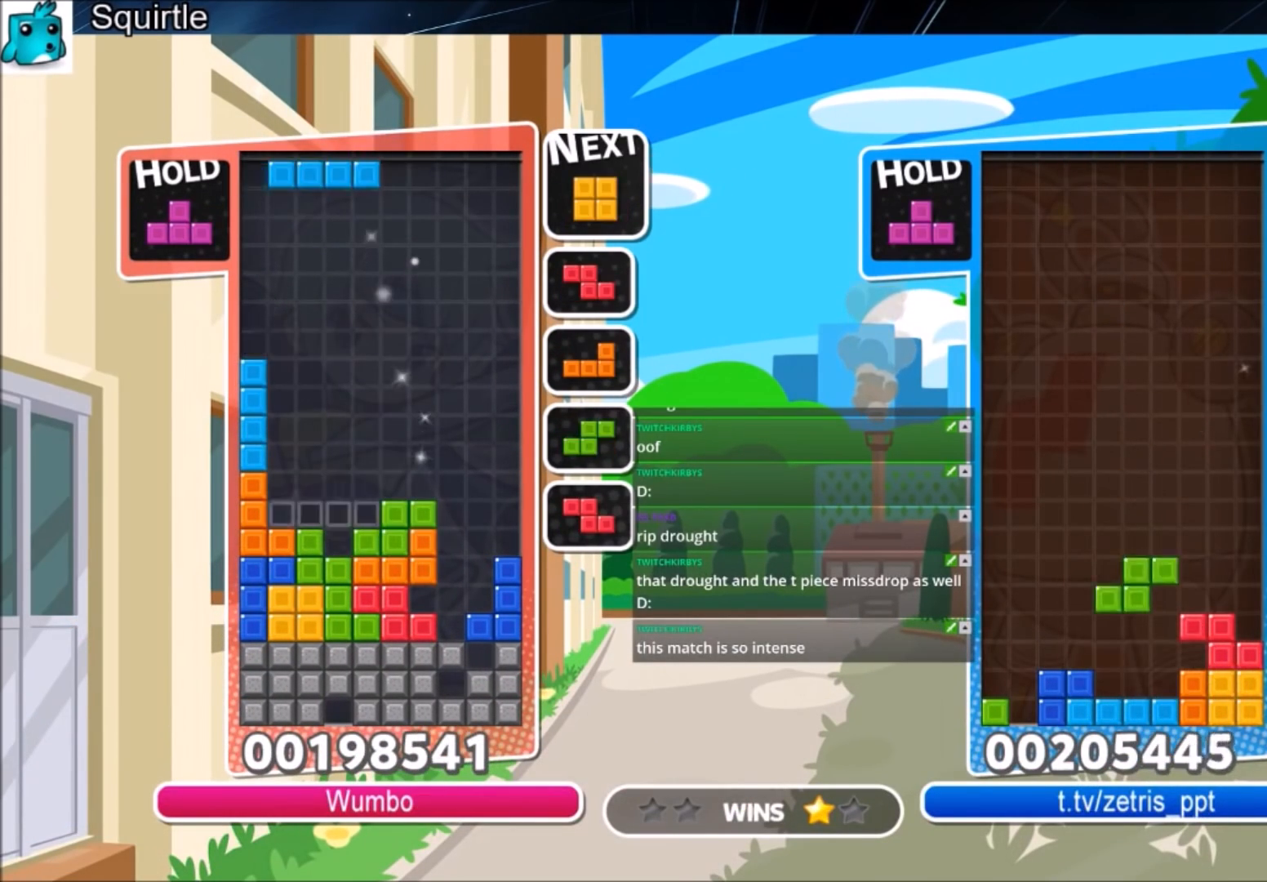
{"keys": ["left"], "events": [[67, "x", "down"], [100, "down", "down"], [100, "right", "up"], [167, "left", "down"], [167, "x", "up"], [200, "down", "up"]]}
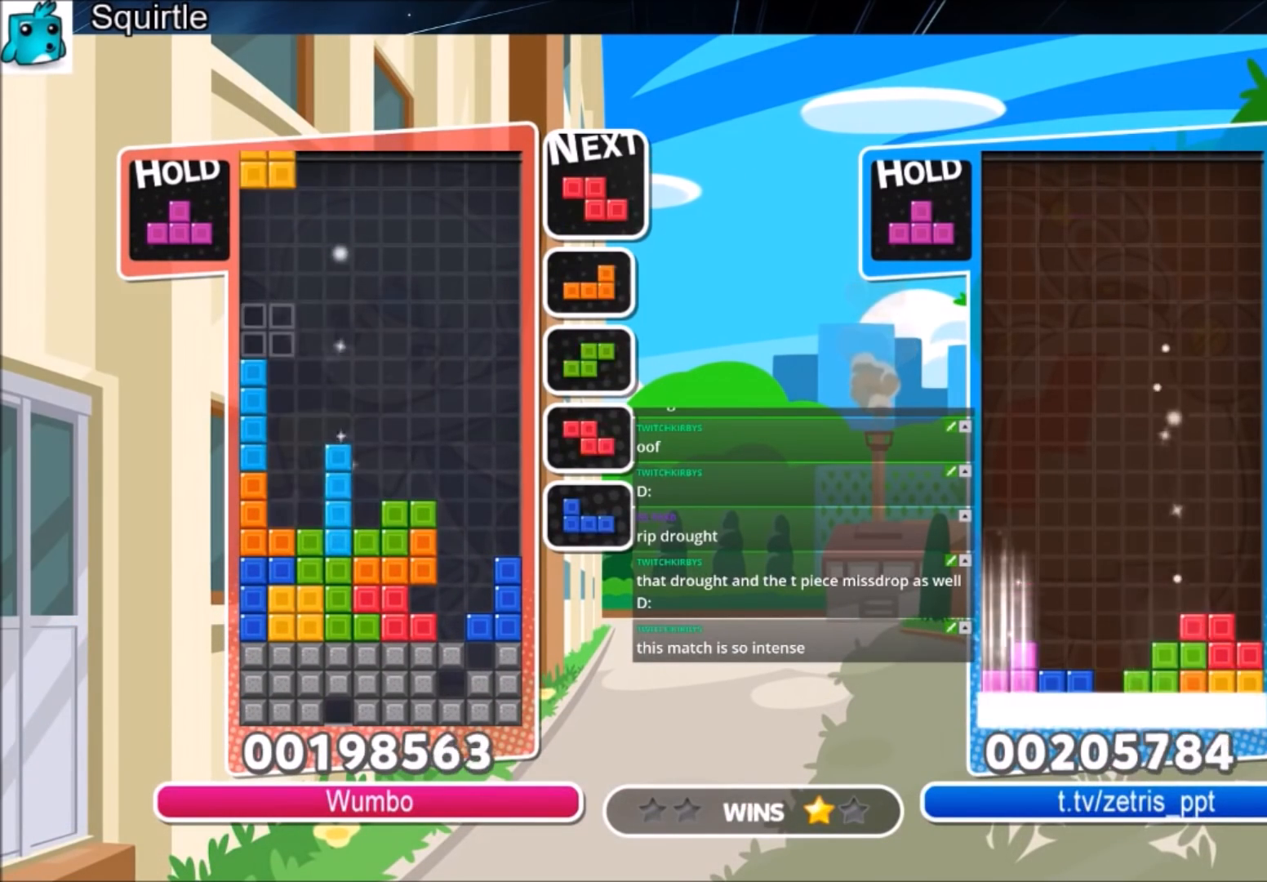
{"keys": ["left"], "events": [[34, "left", "up"], [34, "right", "down"], [100, "down", "down"], [134, "right", "up"], [234, "down", "up"], [267, "x", "down"], [334, "down", "down"], [367, "left", "down"], [401, "down", "up"], [401, "x", "up"]]}
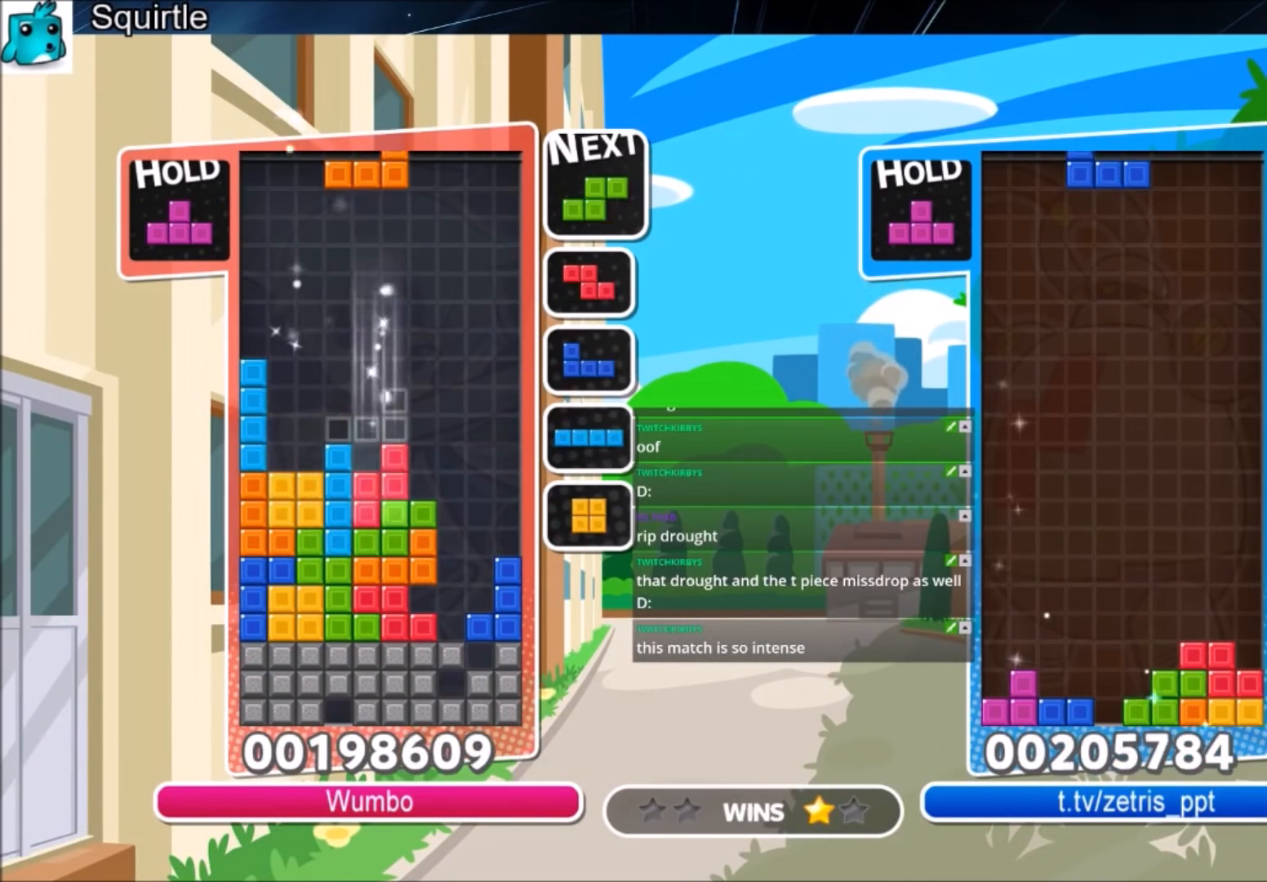
{"keys": [], "events": [[200, "left", "up"], [233, "x", "down"], [333, "down", "down"], [434, "x", "up"], [467, "down", "up"]]}
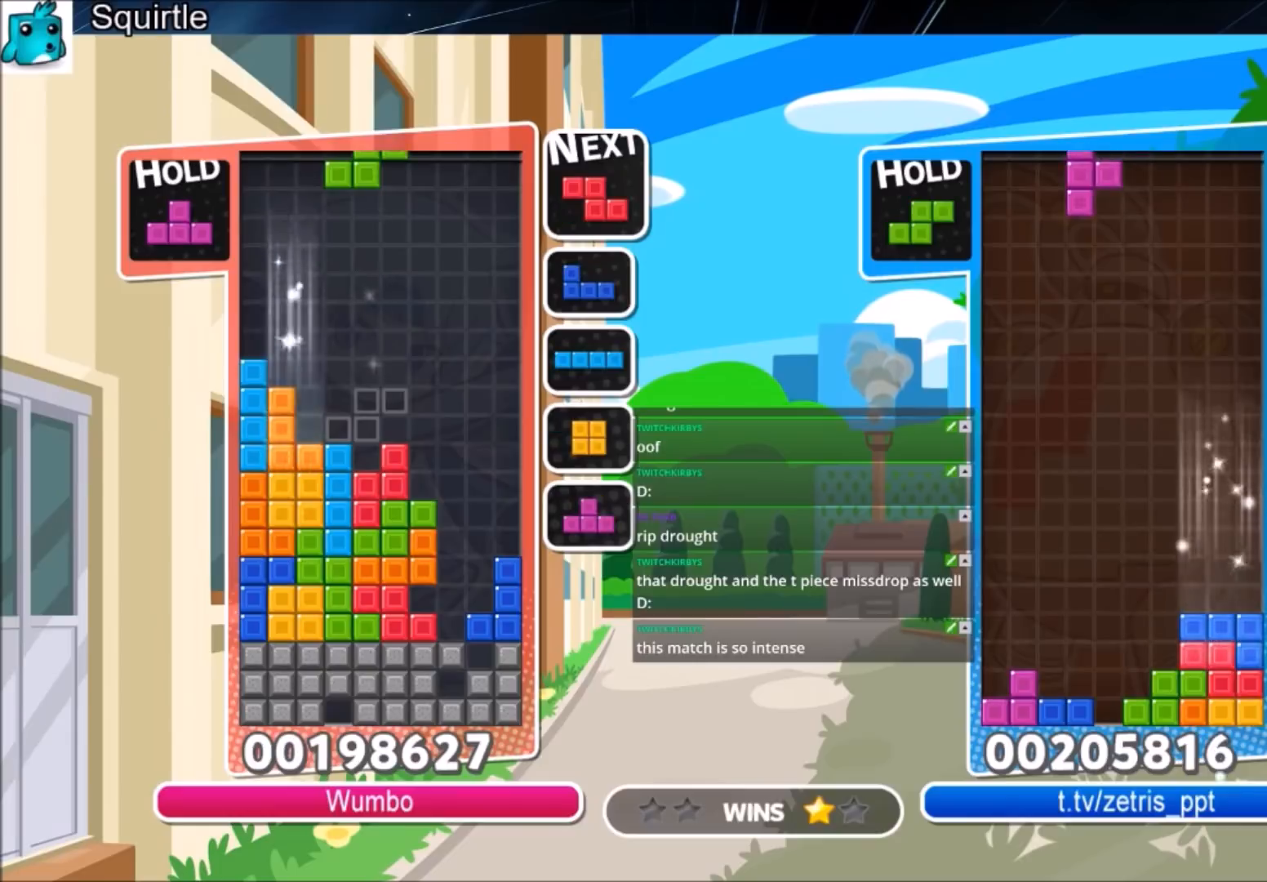
{"keys": ["c"], "events": [[501, "c", "down"]]}
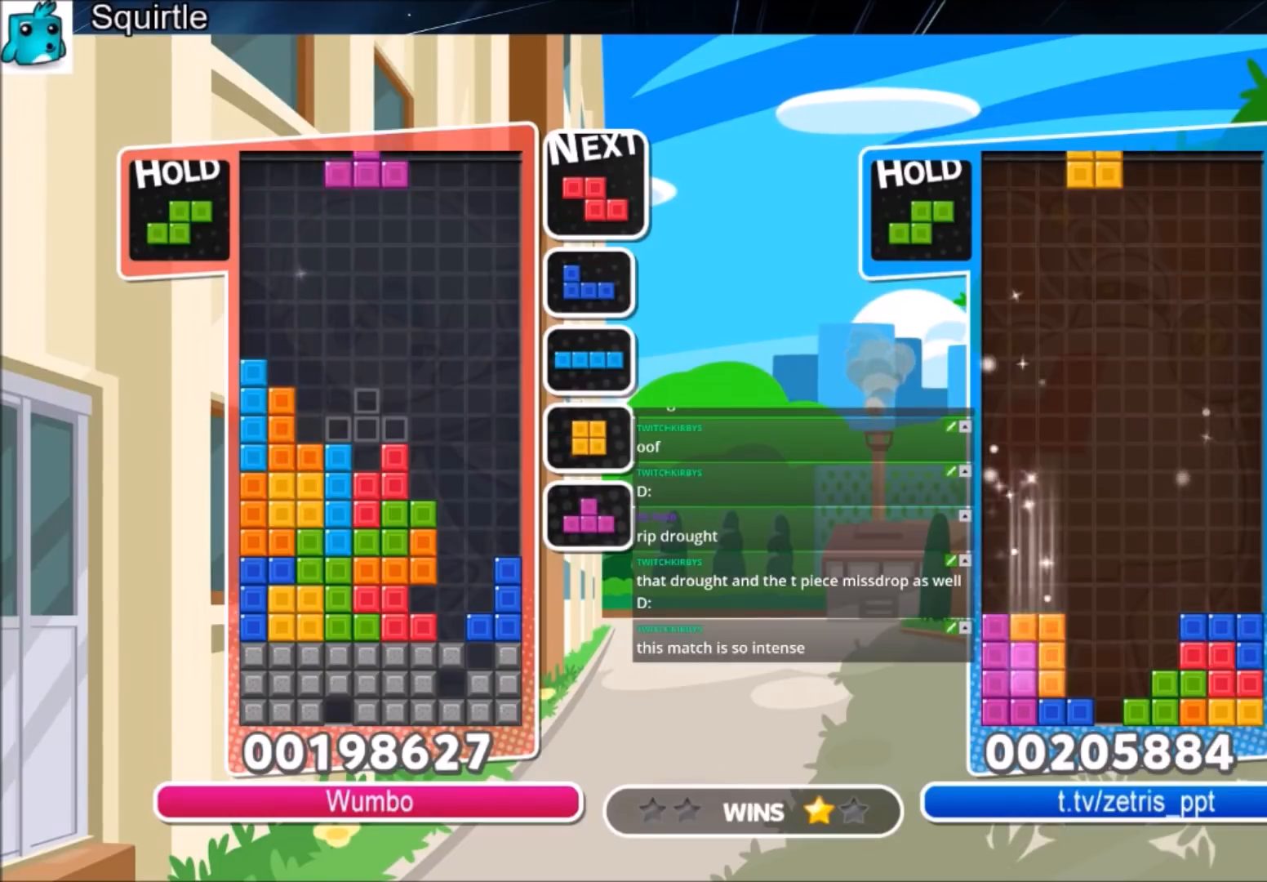
{"keys": ["left", "z"], "events": [[33, "x", "down"], [133, "c", "up"], [133, "x", "up"], [233, "x", "down"], [267, "down", "down"], [333, "x", "up"], [400, "down", "up"], [467, "left", "down"], [467, "z", "down"]]}
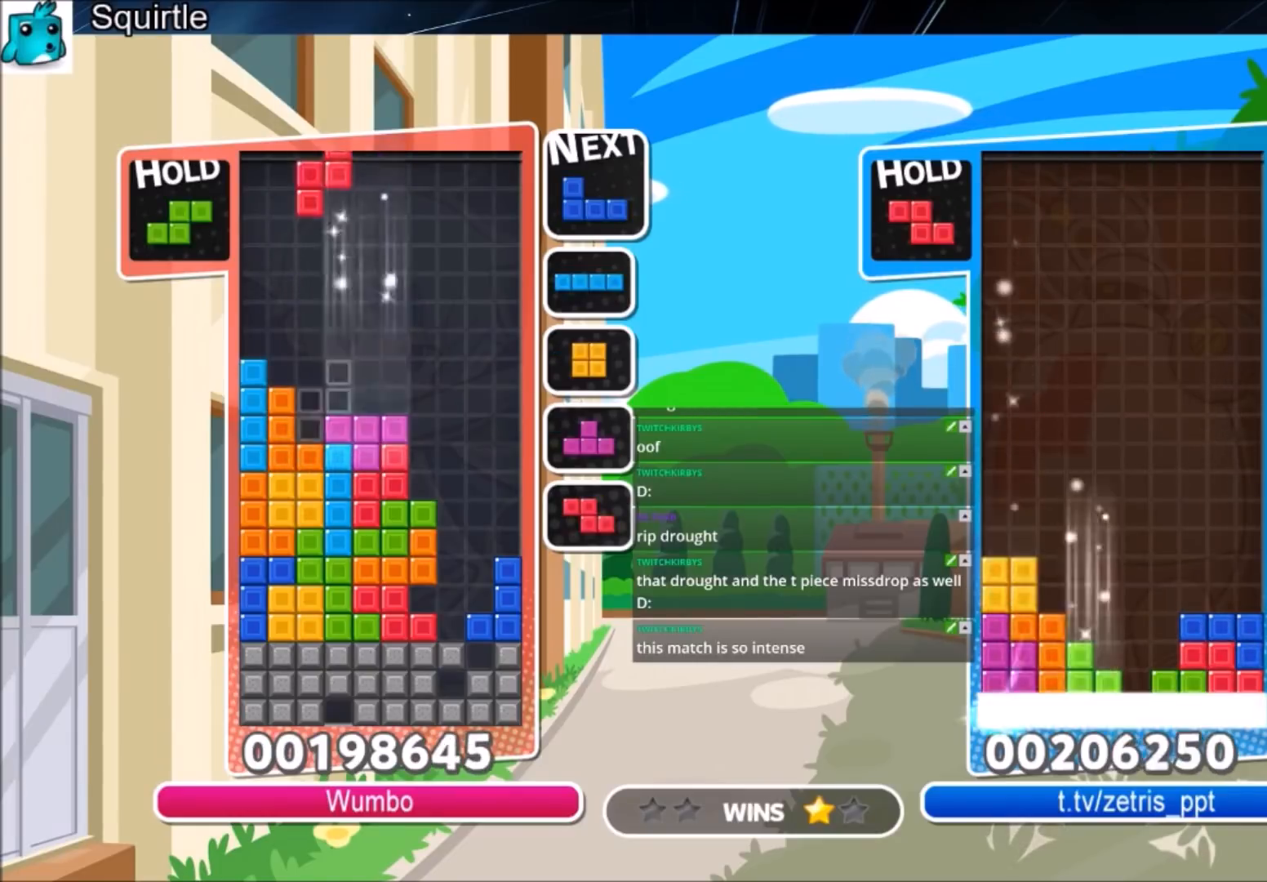
{"keys": ["down", "right"], "events": [[67, "down", "down"], [67, "z", "up"], [167, "down", "up"], [200, "c", "down"], [334, "c", "up"], [367, "right", "down"], [434, "down", "down"], [434, "left", "up"]]}
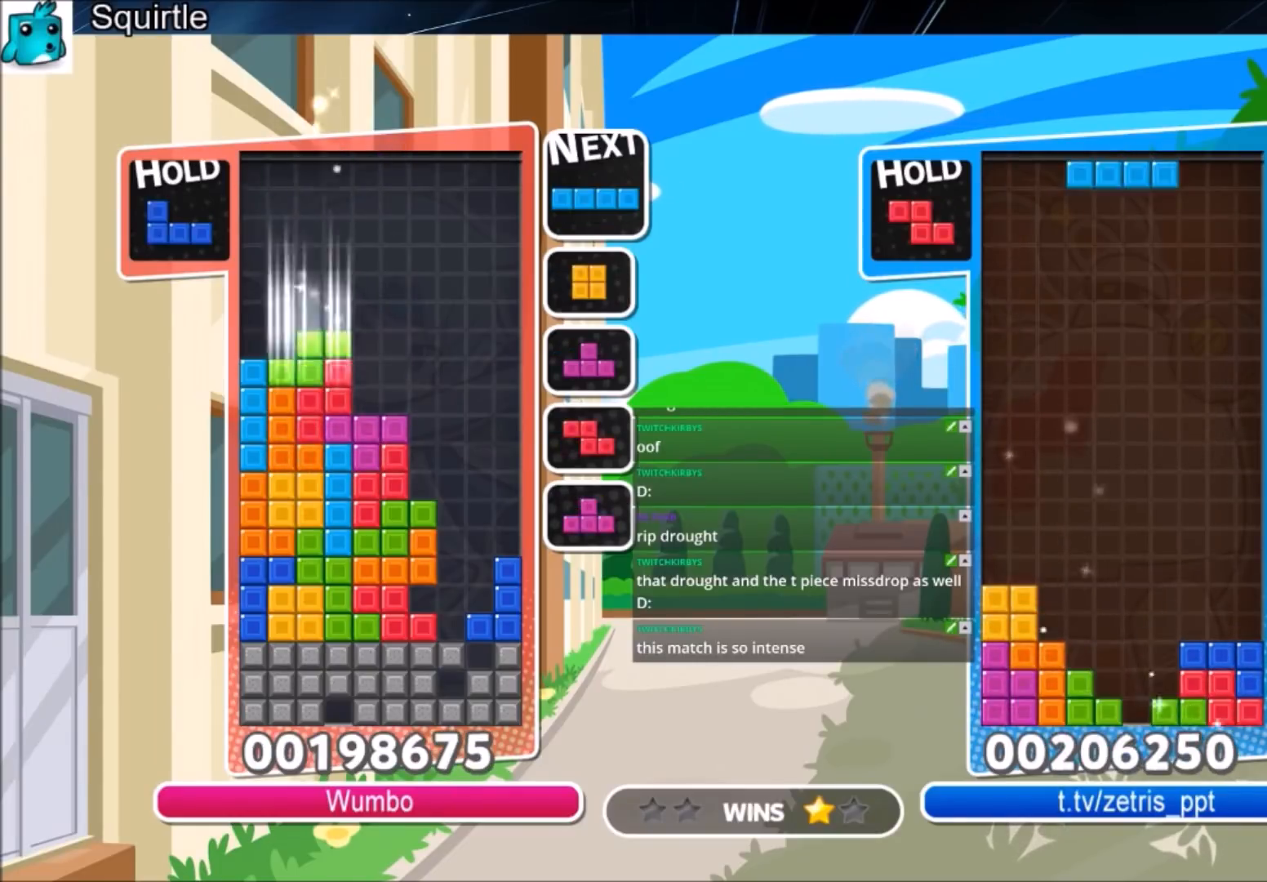
{"keys": ["right"], "events": [[33, "left", "down"], [33, "right", "up"], [67, "down", "up"], [200, "z", "down"], [400, "left", "up"], [400, "z", "up"], [500, "right", "down"]]}
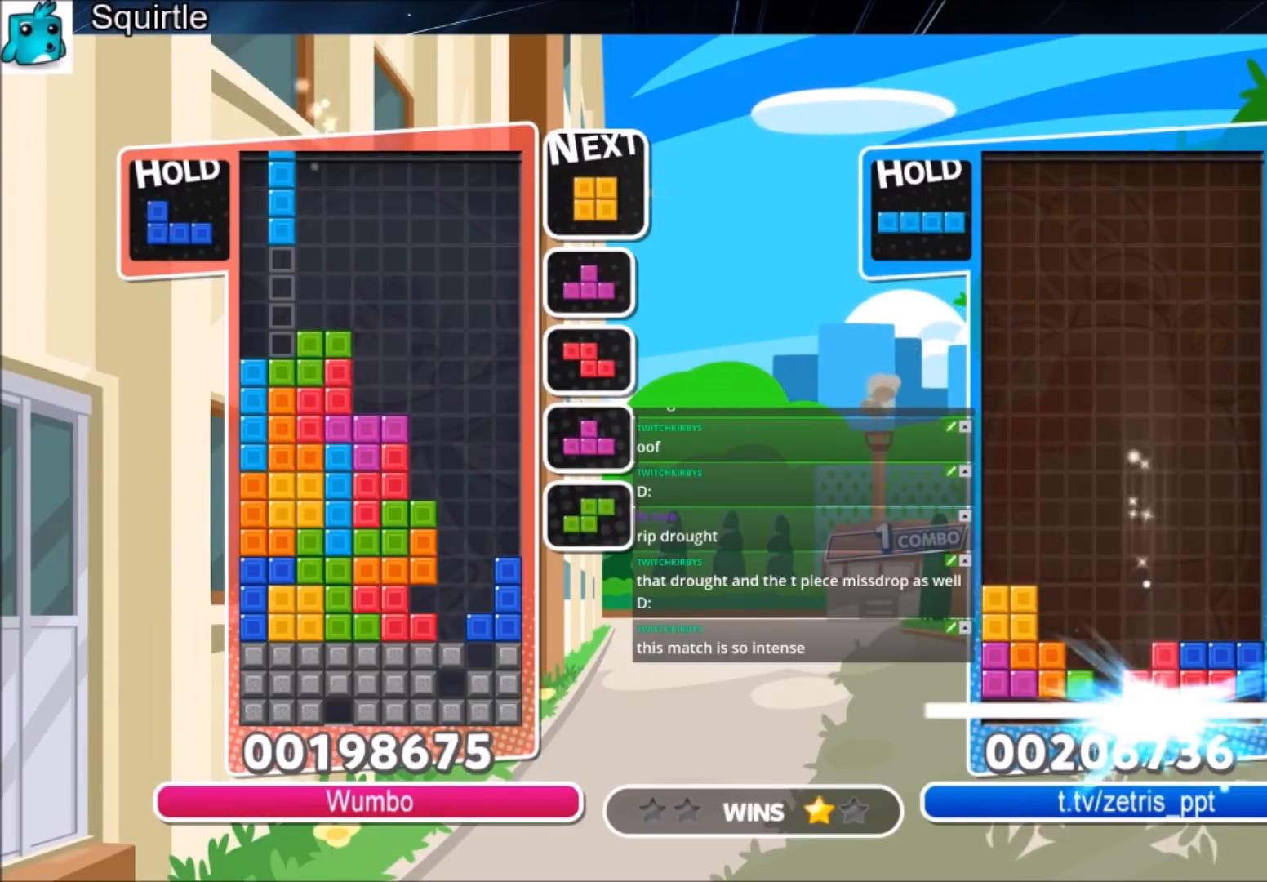
{"keys": ["right"], "events": [[67, "right", "up"], [334, "right", "down"]]}
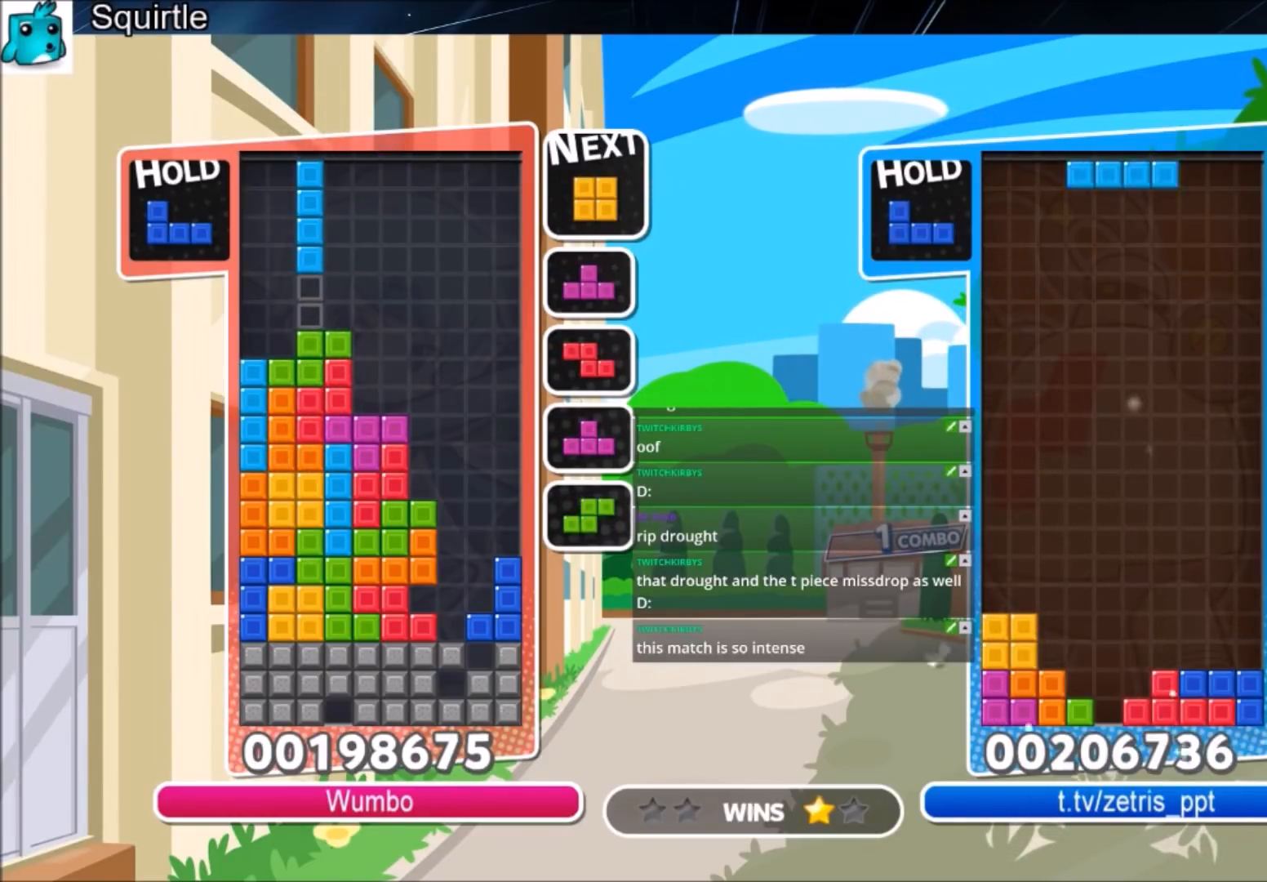
{"keys": [], "events": [[133, "right", "up"], [400, "left", "down"], [467, "left", "up"]]}
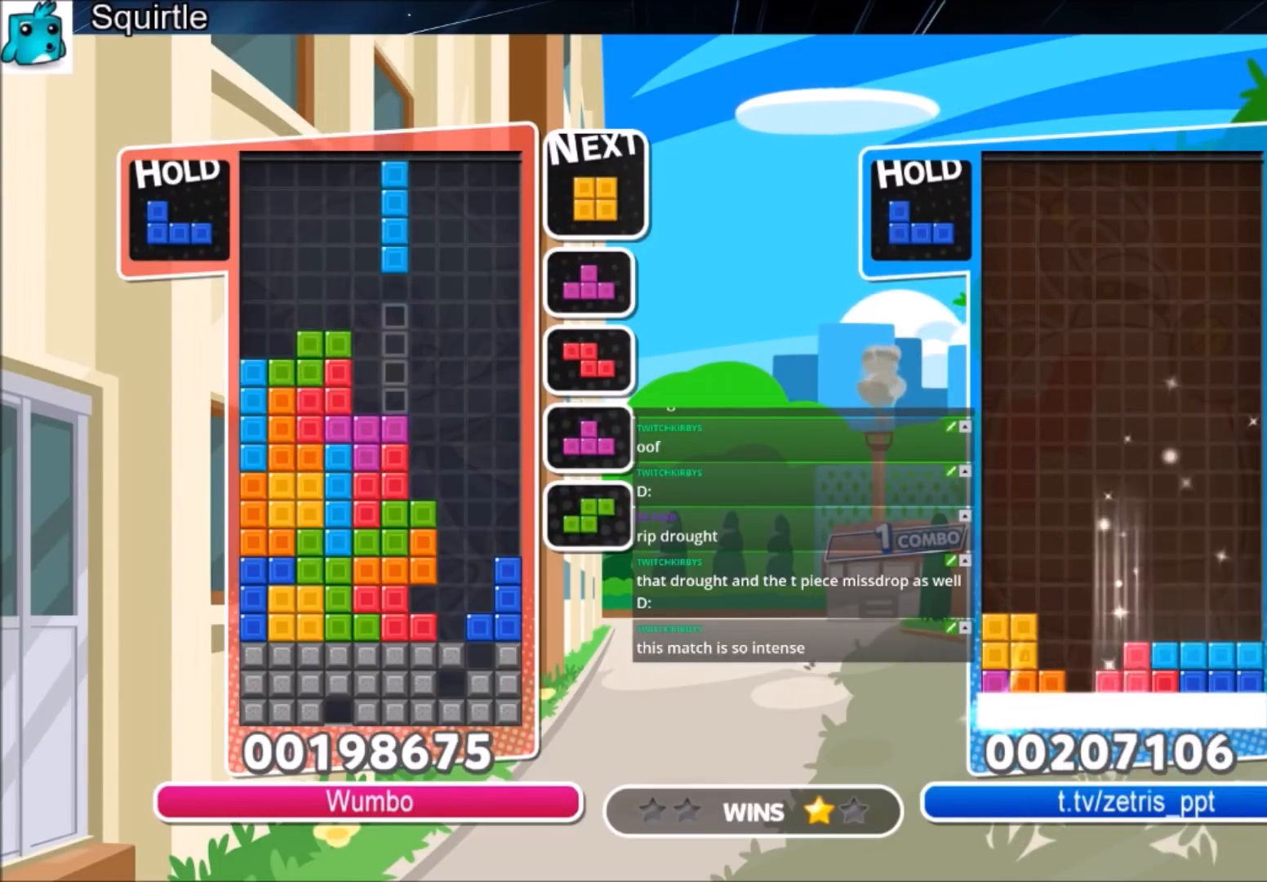
{"keys": ["down"], "events": [[67, "right", "down"], [167, "down", "down"], [167, "right", "up"], [301, "down", "up"], [334, "down", "down"]]}
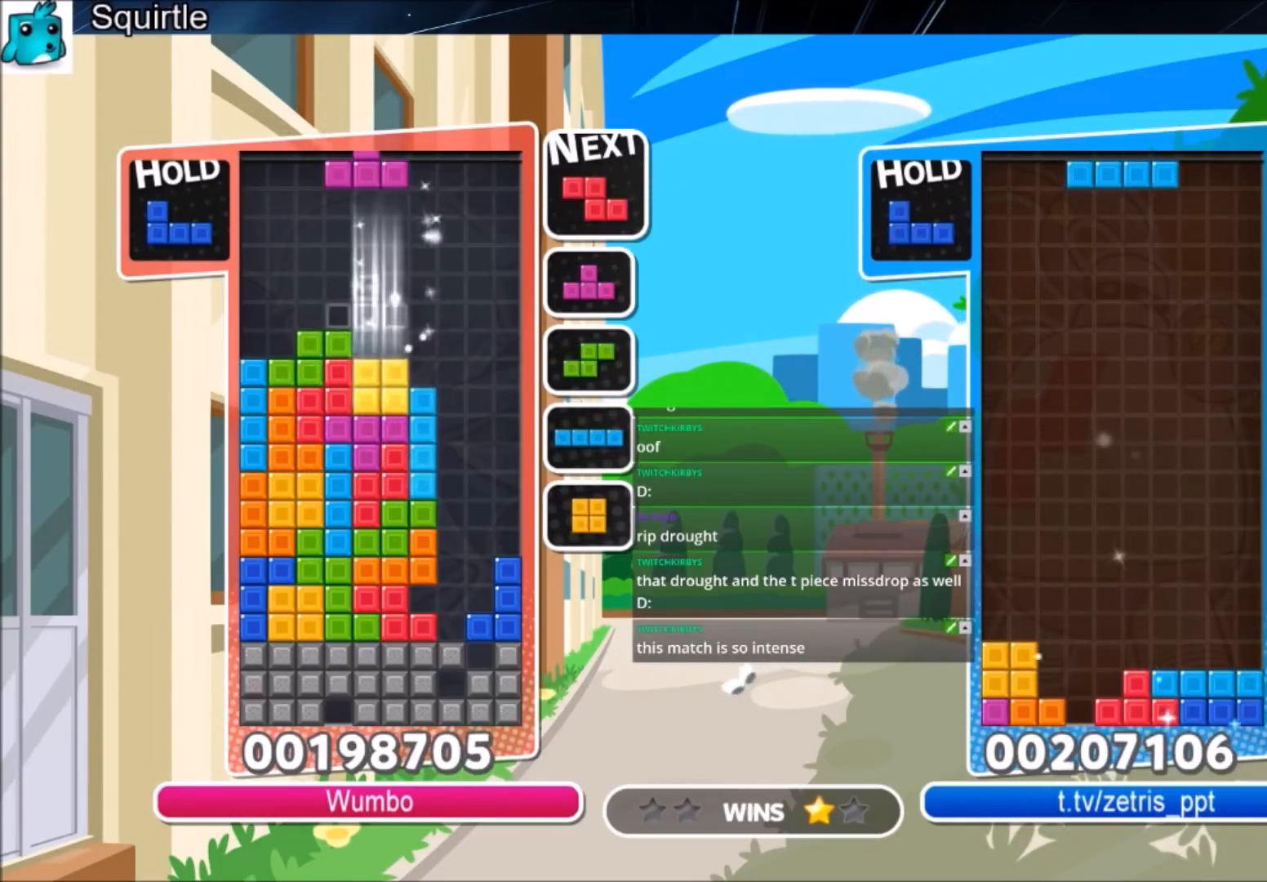
{"keys": ["left"], "events": [[33, "c", "down"], [33, "down", "up"], [133, "x", "down"], [167, "right", "down"], [200, "c", "up"], [200, "x", "up"], [267, "right", "up"], [300, "x", "down"], [400, "down", "down"], [434, "left", "down"], [467, "down", "up"], [467, "x", "up"]]}
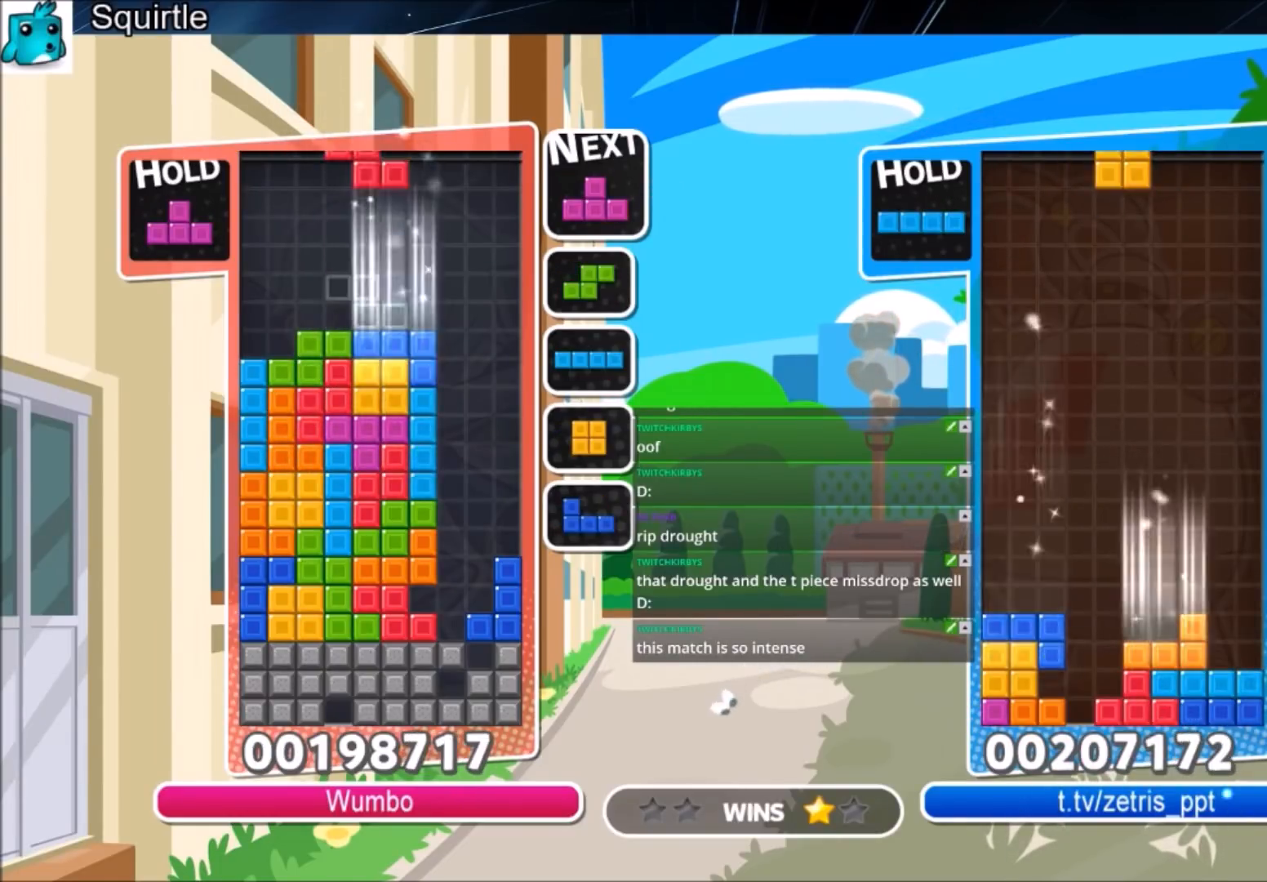
{"keys": [], "events": [[267, "left", "up"], [367, "x", "down"], [401, "down", "down"], [501, "down", "up"], [501, "x", "up"]]}
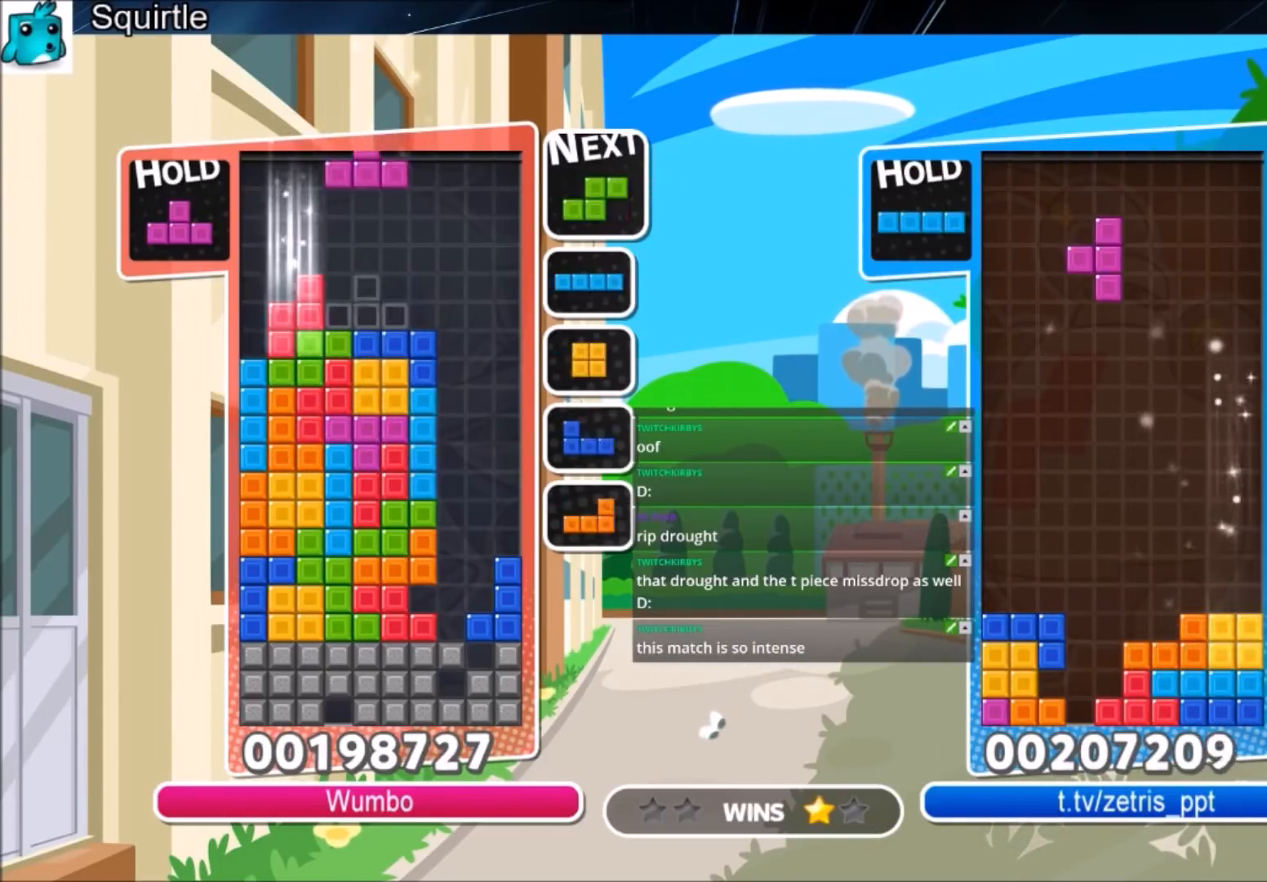
{"keys": ["left"], "events": [[67, "down", "down"], [133, "down", "up"], [300, "left", "down"], [300, "z", "down"], [333, "down", "down"], [400, "z", "up"], [467, "down", "up"]]}
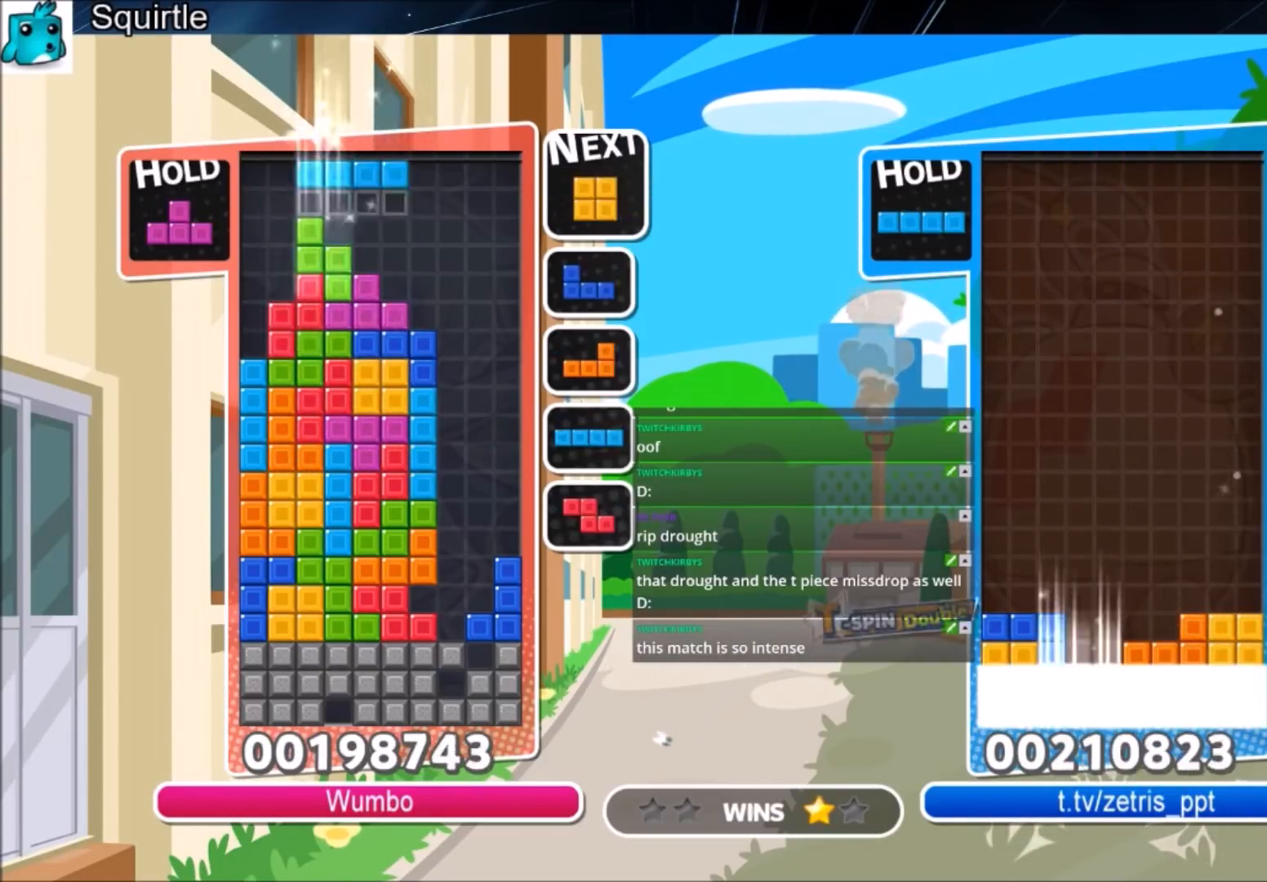
{"keys": ["c", "right", "up"], "events": [[134, "z", "down"], [200, "down", "down"], [267, "right", "down"], [267, "z", "up"], [301, "down", "up"], [301, "left", "up"], [401, "c", "down"], [434, "up", "down"]]}
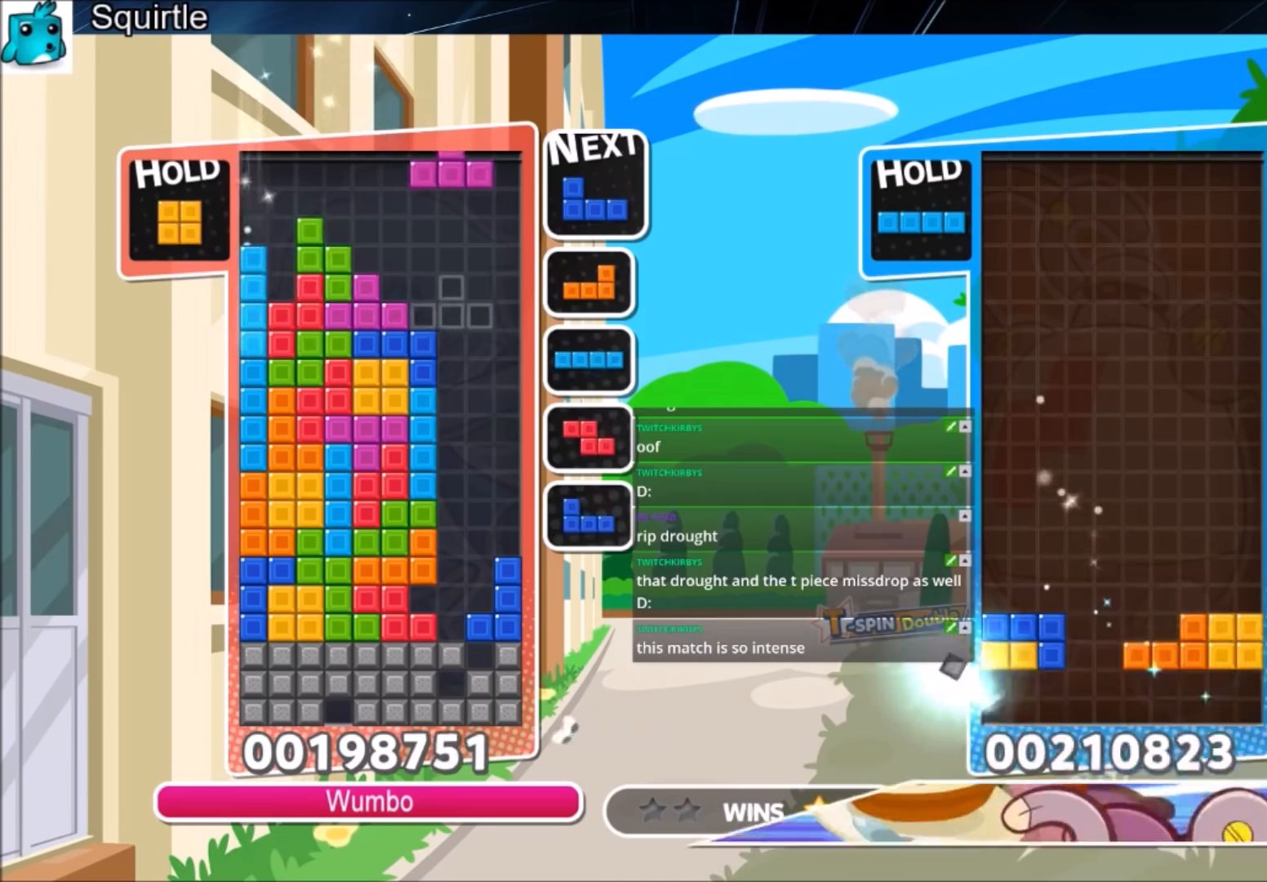
{"keys": ["up"], "events": [[33, "x", "down"], [133, "c", "up"], [167, "left", "down"], [167, "right", "up"], [233, "x", "up"], [267, "left", "up"]]}
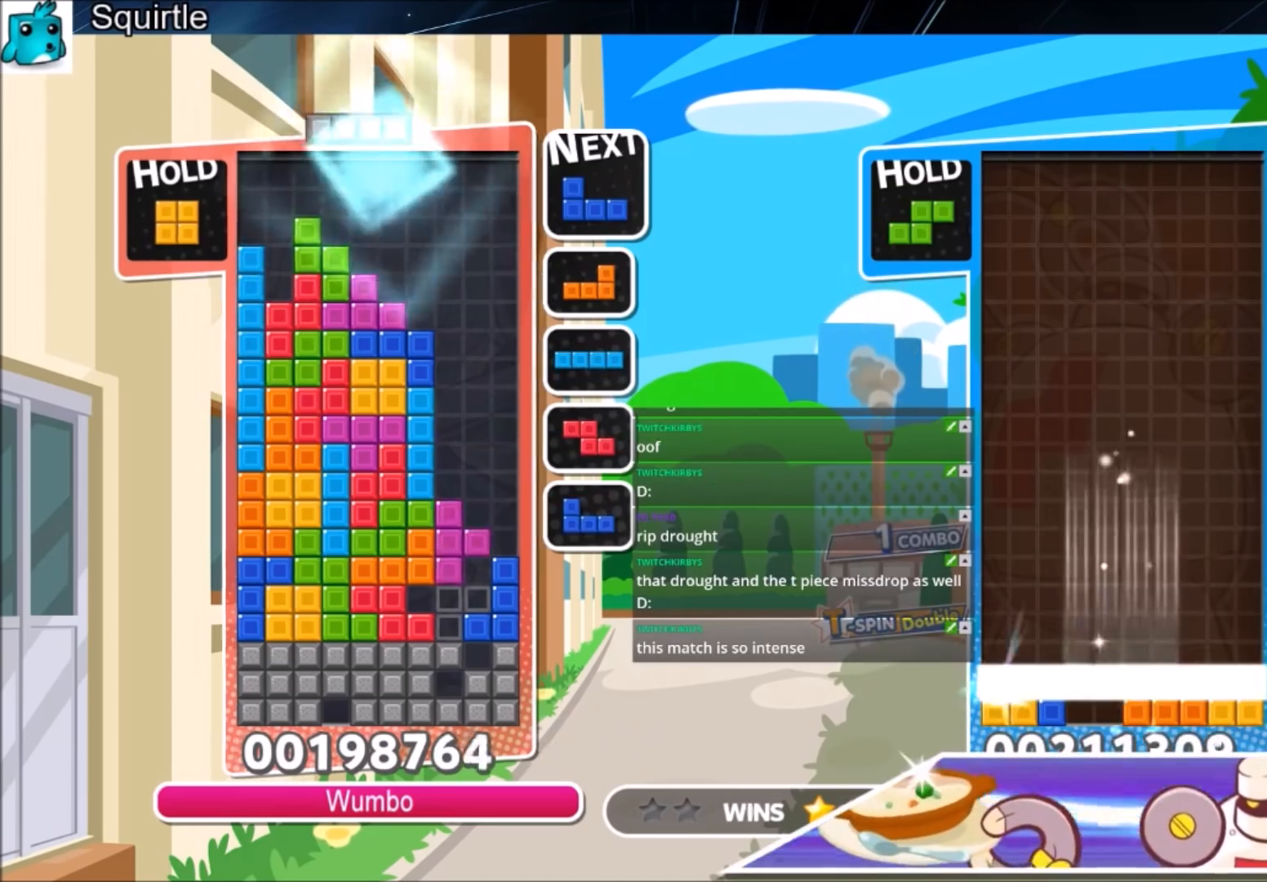
{"keys": ["down"], "events": [[134, "up", "up"], [134, "x", "down"], [234, "down", "down"], [334, "down", "up"], [367, "down", "down"], [434, "x", "up"]]}
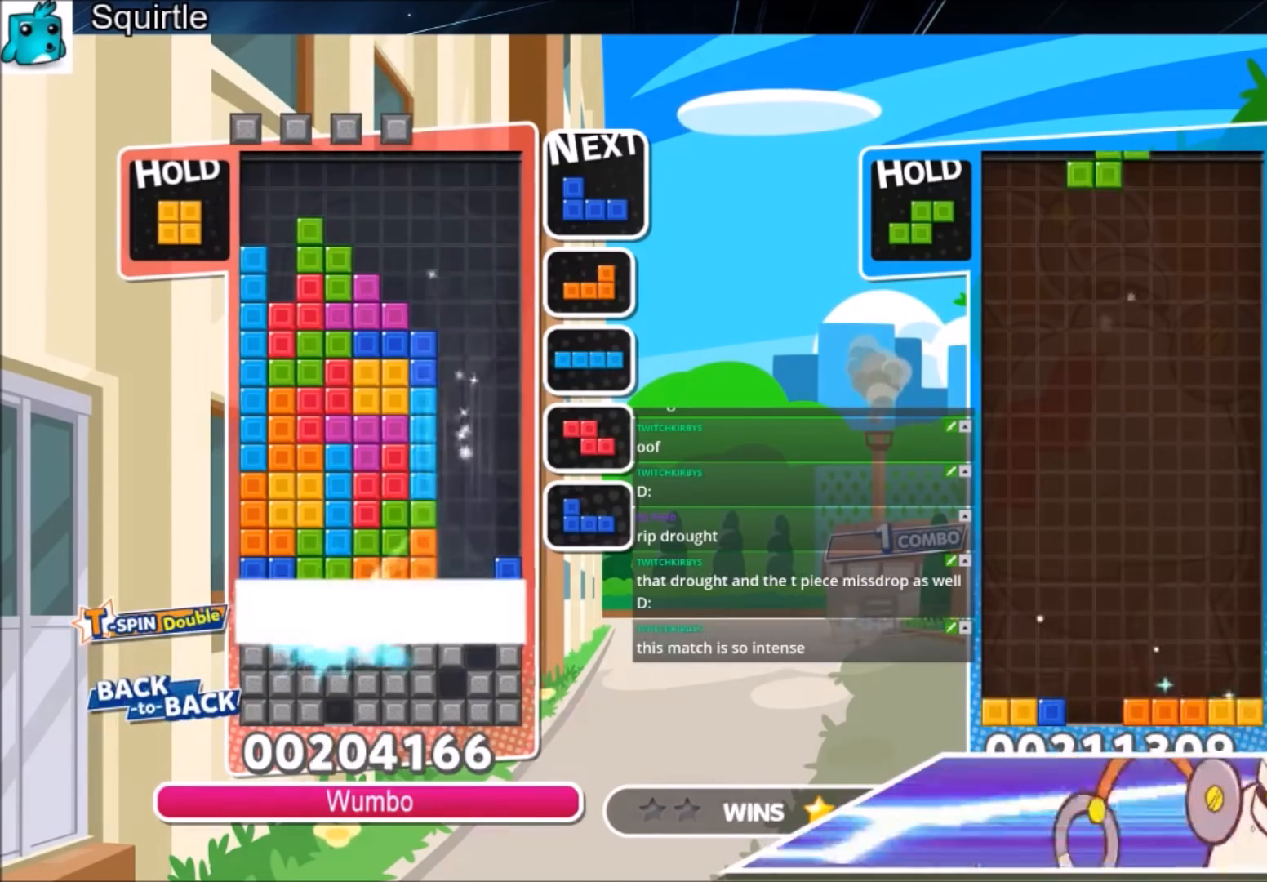
{"keys": ["right"], "events": [[133, "down", "up"], [167, "right", "down"]]}
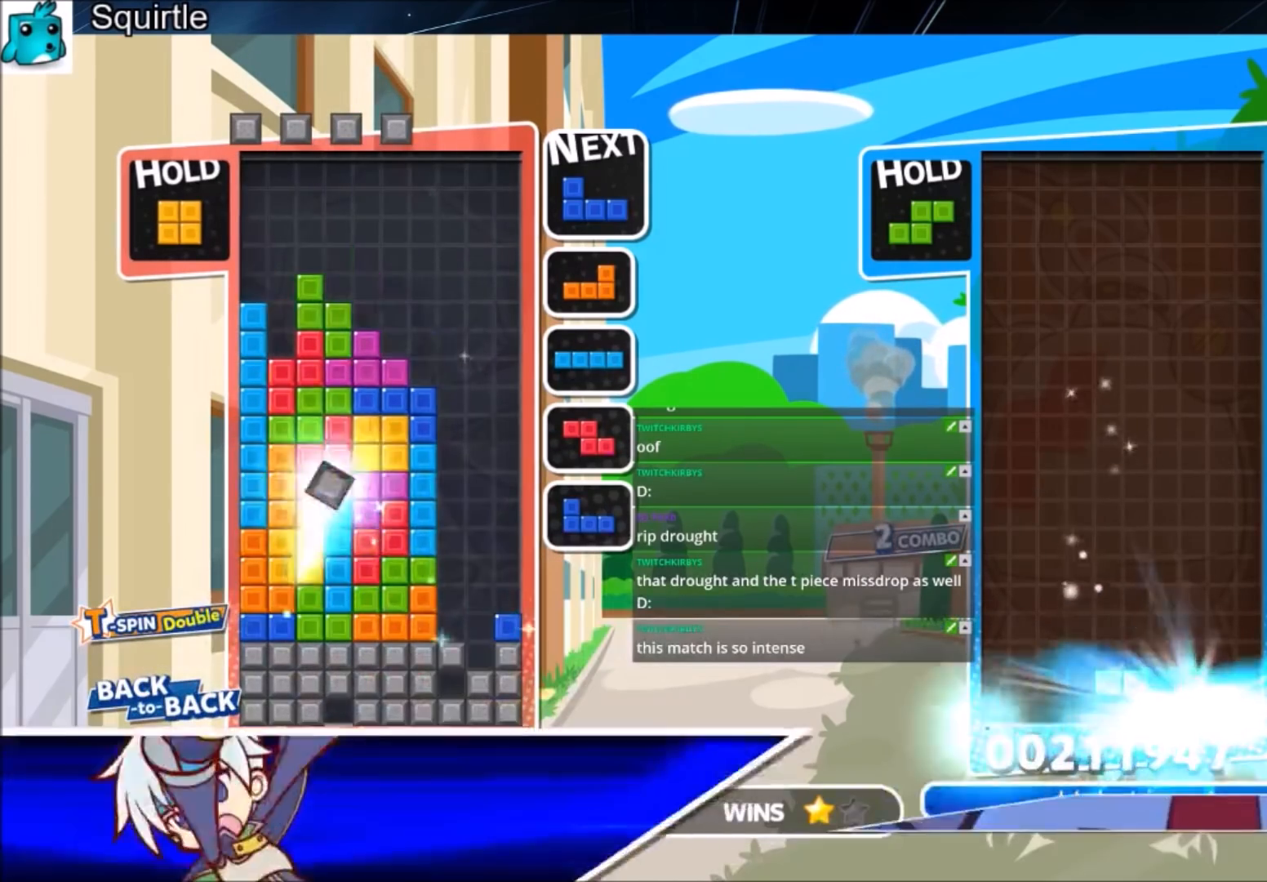
{"keys": ["right"], "events": [[234, "c", "down"], [467, "c", "up"]]}
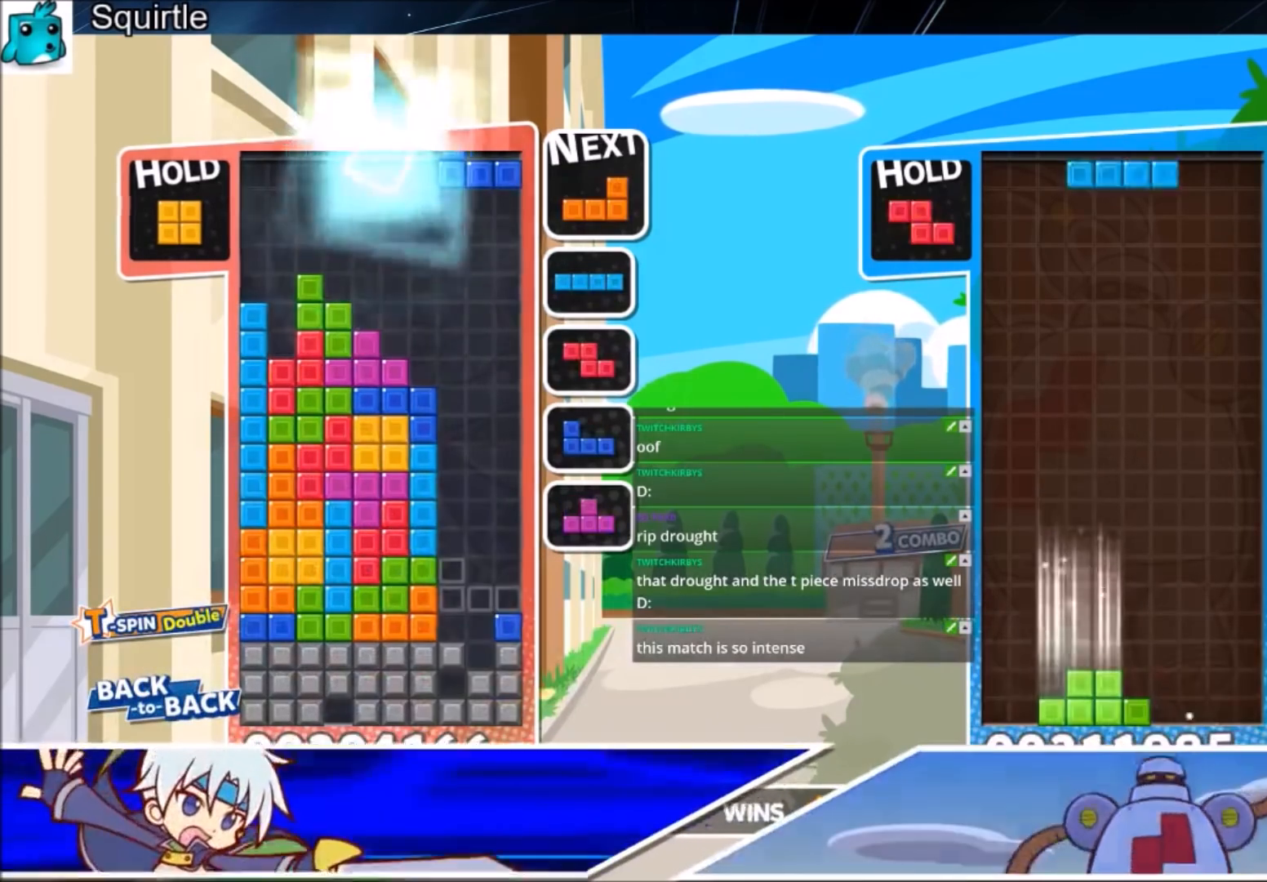
{"keys": ["left"], "events": [[200, "c", "down"], [400, "c", "up"], [434, "left", "down"], [467, "right", "up"]]}
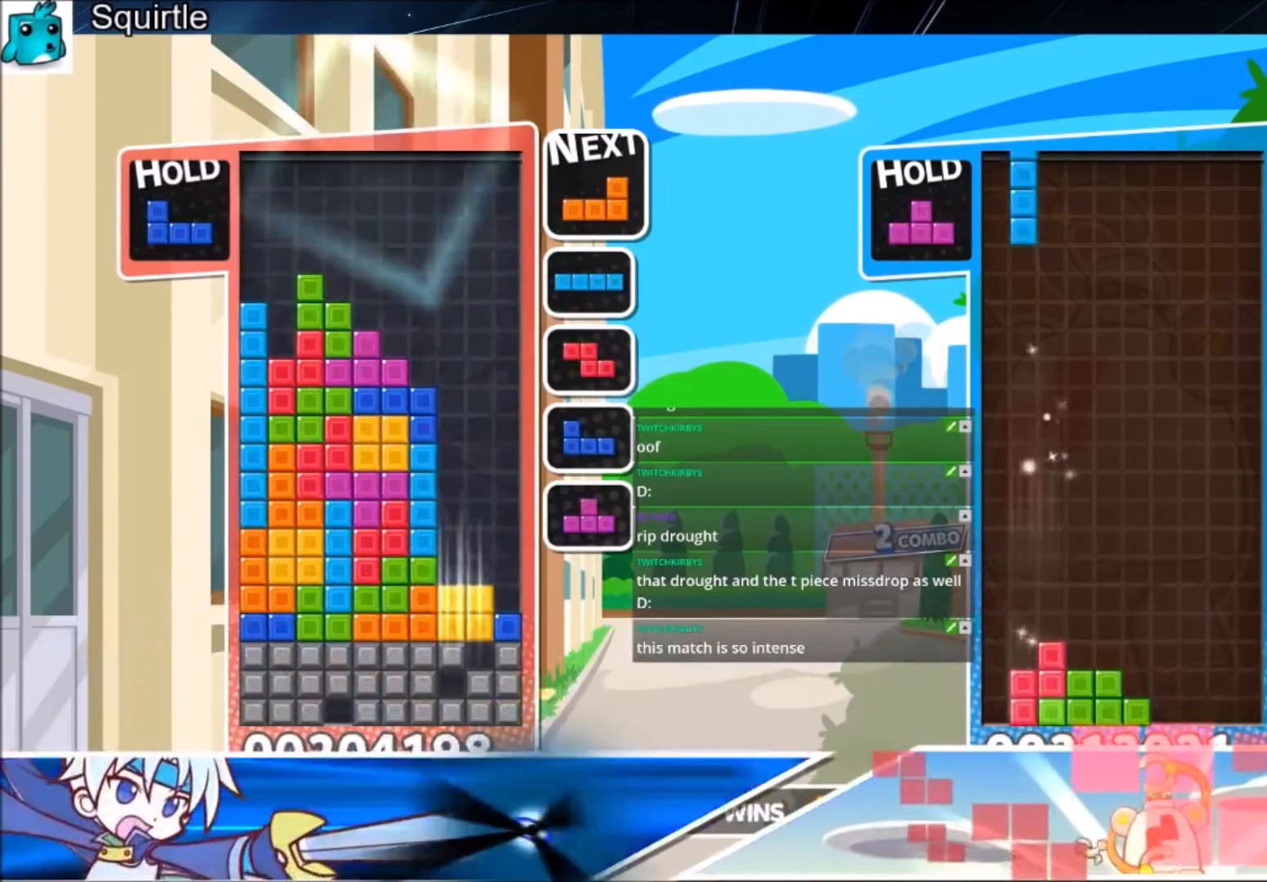
{"keys": ["left"], "events": [[34, "down", "down"], [167, "down", "up"]]}
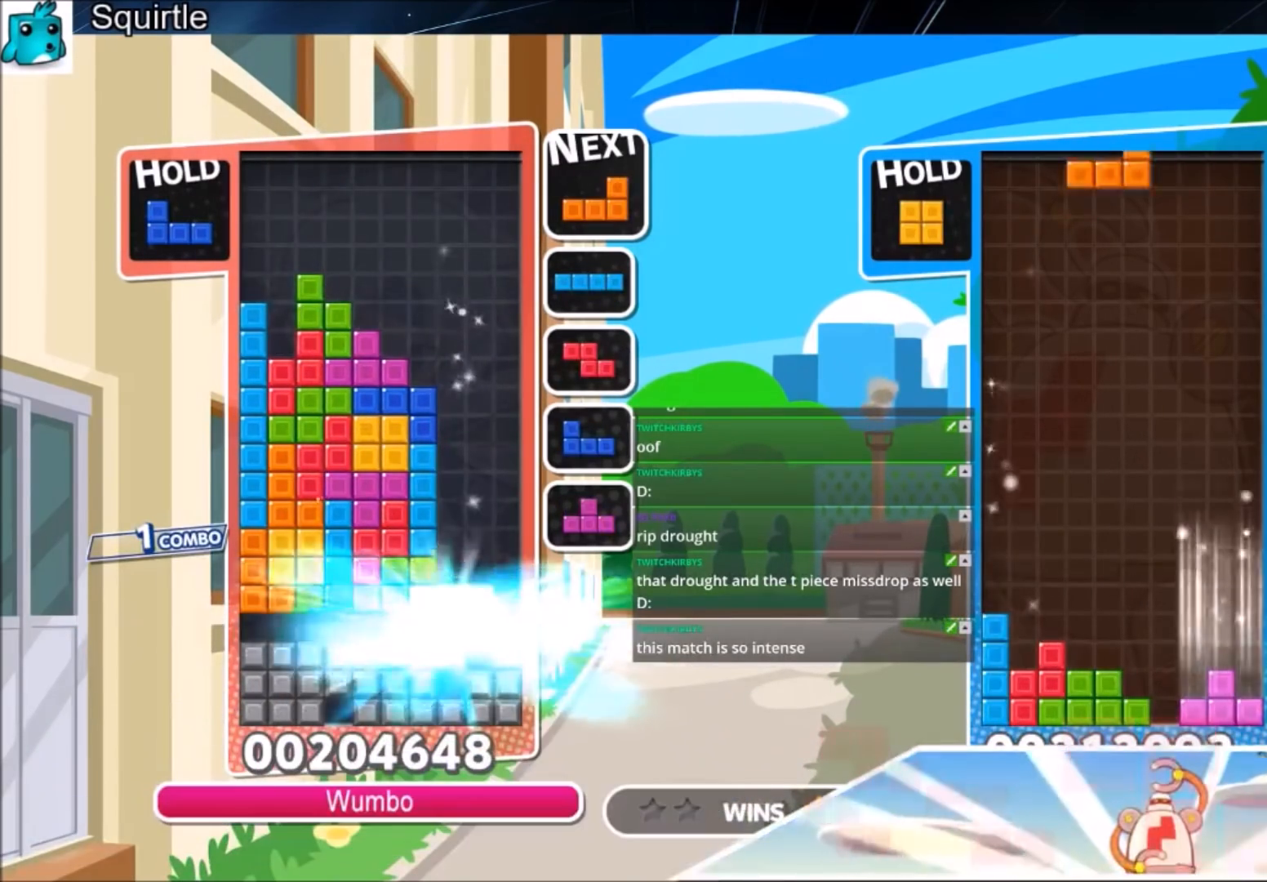
{"keys": ["down", "left", "z"], "events": [[367, "z", "down"], [500, "down", "down"]]}
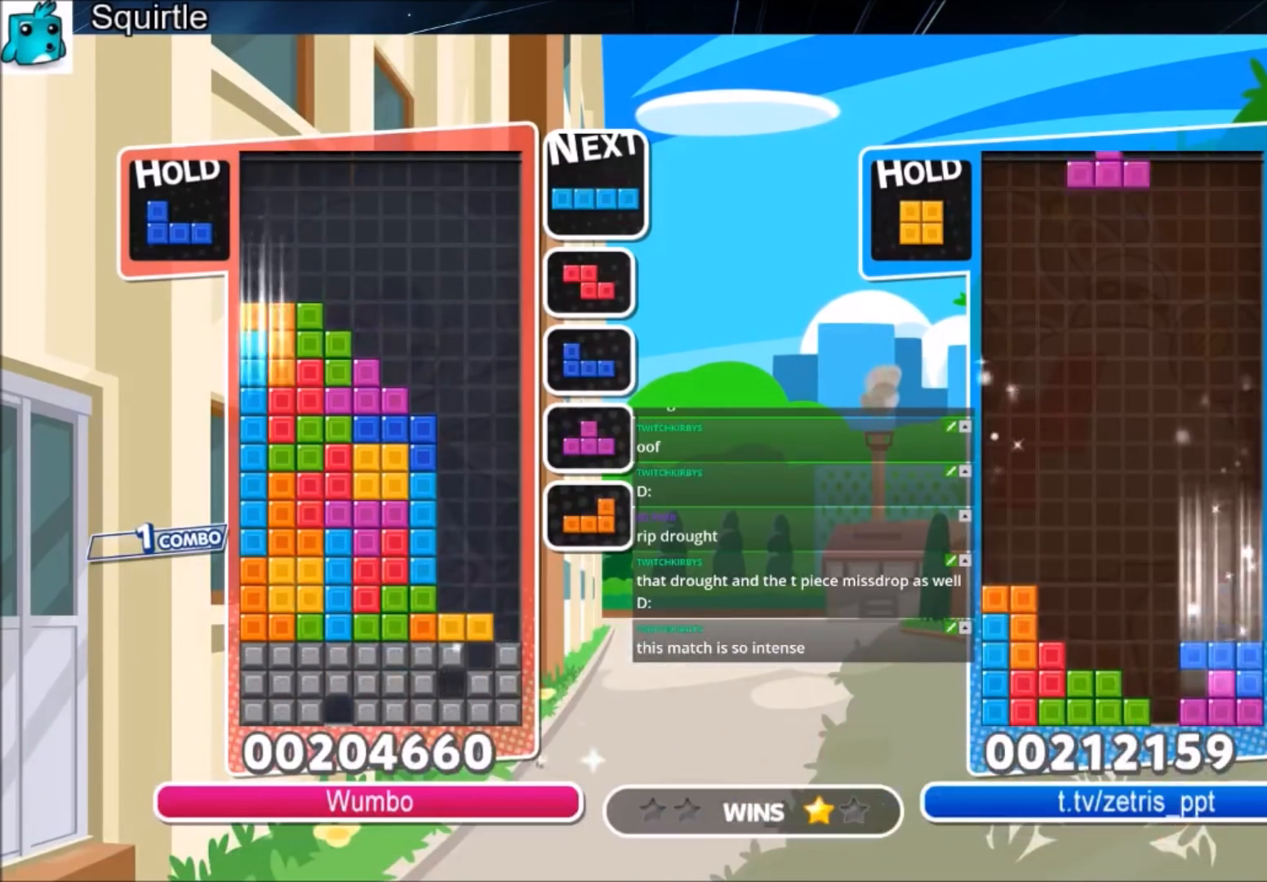
{"keys": ["down", "left"], "events": [[67, "z", "up"], [100, "down", "up"], [200, "c", "down"], [334, "c", "up"], [401, "down", "down"]]}
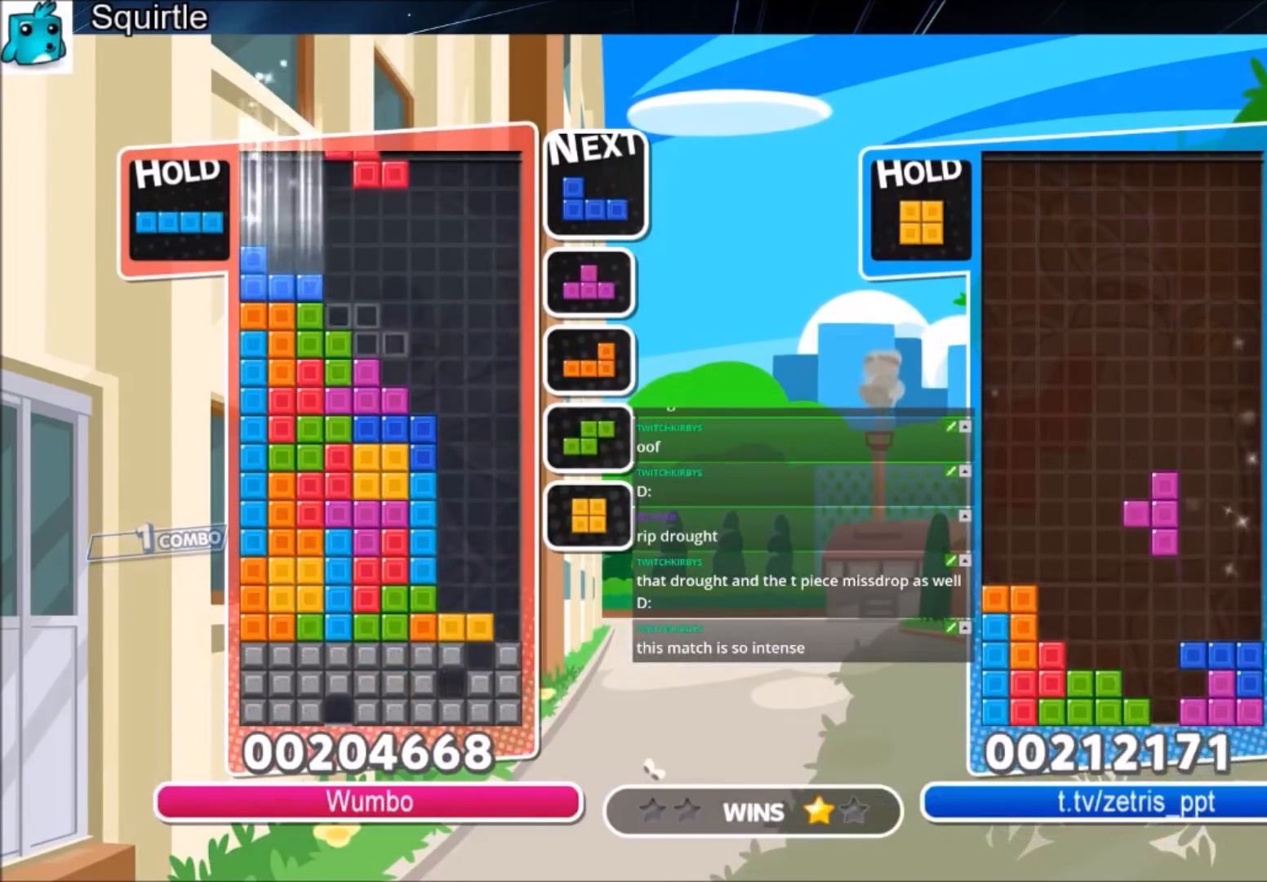
{"keys": ["left"], "events": [[33, "down", "up"], [200, "down", "down"], [300, "down", "up"], [367, "x", "down"], [434, "x", "up"]]}
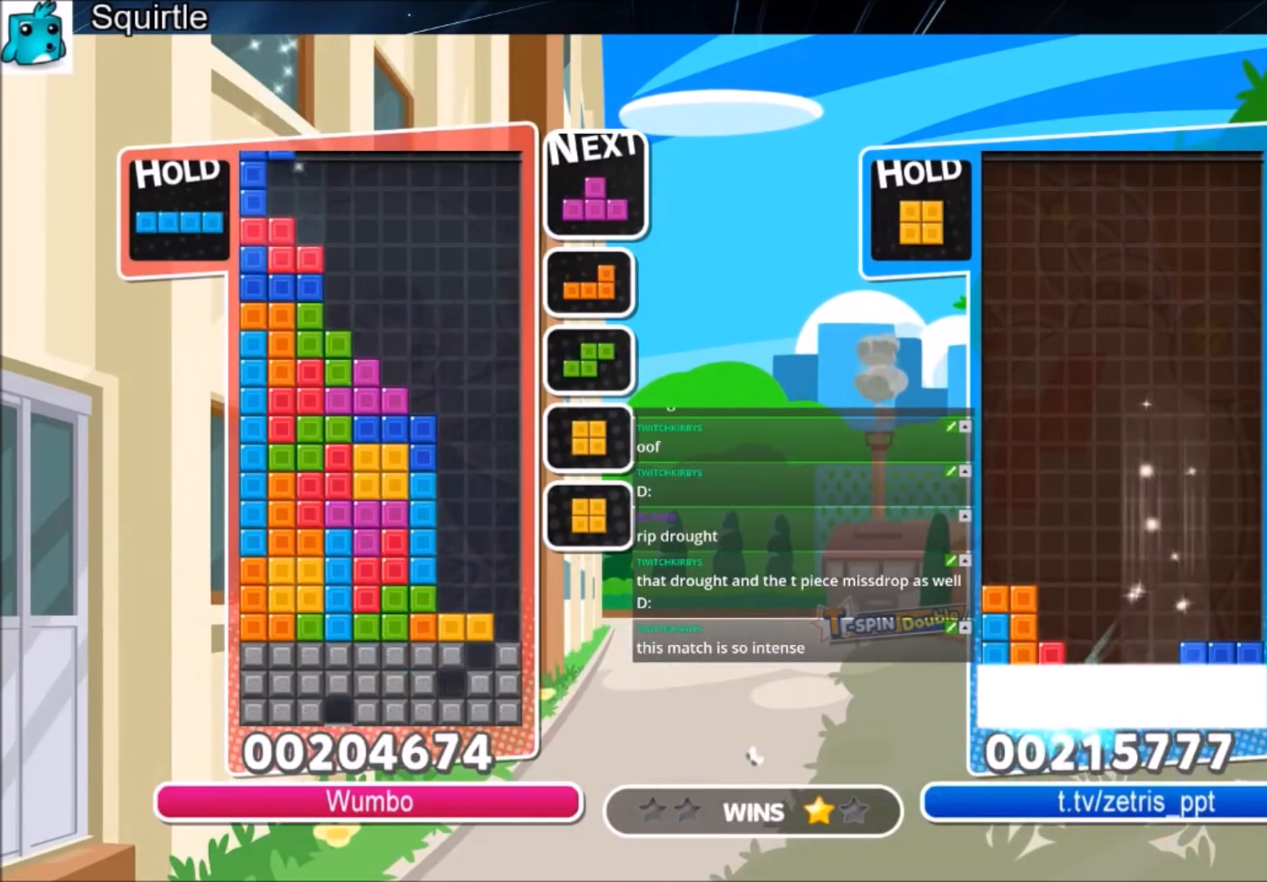
{"keys": ["c", "right", "x"], "events": [[34, "x", "down"], [100, "down", "down"], [134, "right", "down"], [134, "x", "up"], [167, "left", "up"], [234, "down", "up"], [367, "c", "down"], [501, "x", "down"]]}